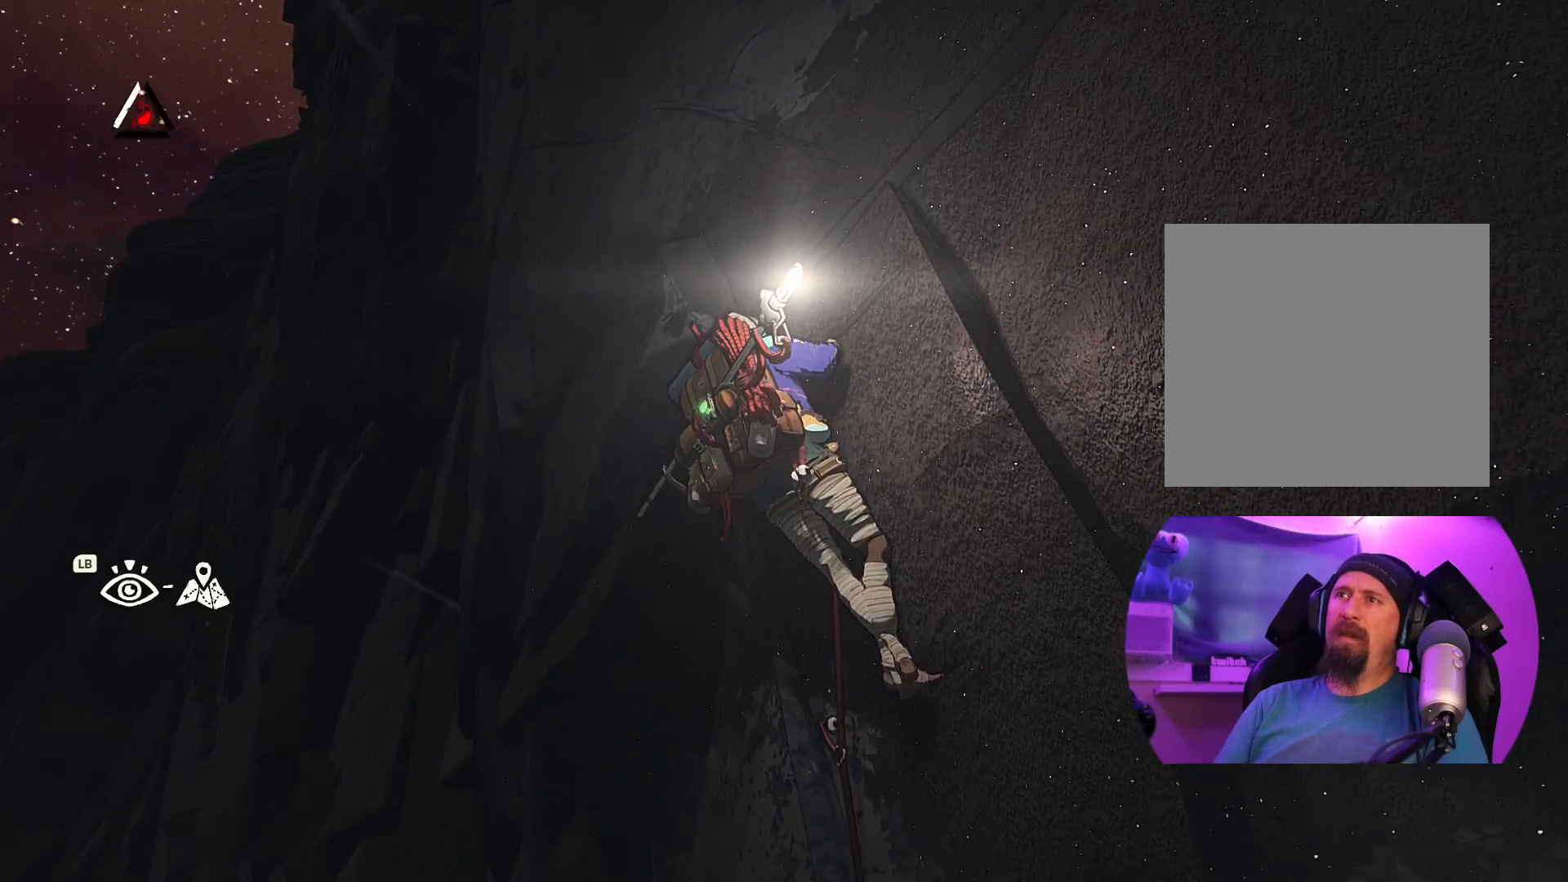
Gameplay with a controller (Xbox layout); each line is a JSON object with the inputs held at the frame after it (dt_ms = milliseconds from this image to that frame). "events" lists button and stick changes between this image and that frame as [ms after this image, input, new state], when the widget could be followed in between.
{"dt_ms": 500, "buttons": [], "left_stick": "center", "right_stick": "left", "events": [[34, "right_stick", "down-right"], [300, "right_stick", "center"], [384, "right_stick", "left"]]}
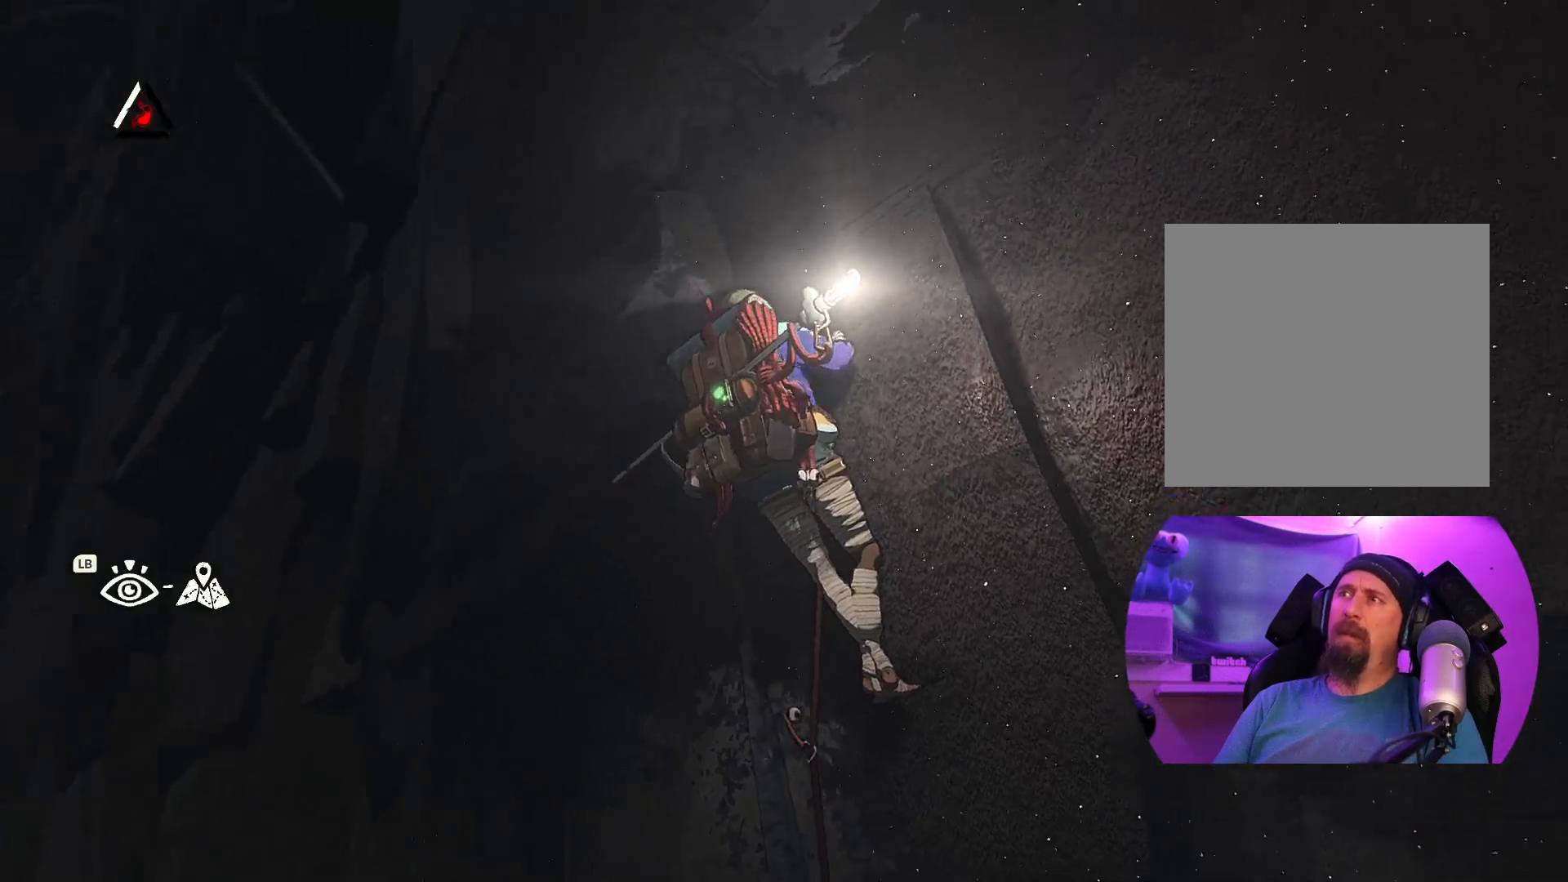
{"dt_ms": 500, "buttons": [], "left_stick": "center", "right_stick": "center", "events": [[184, "right_stick", "down-right"], [484, "right_stick", "center"]]}
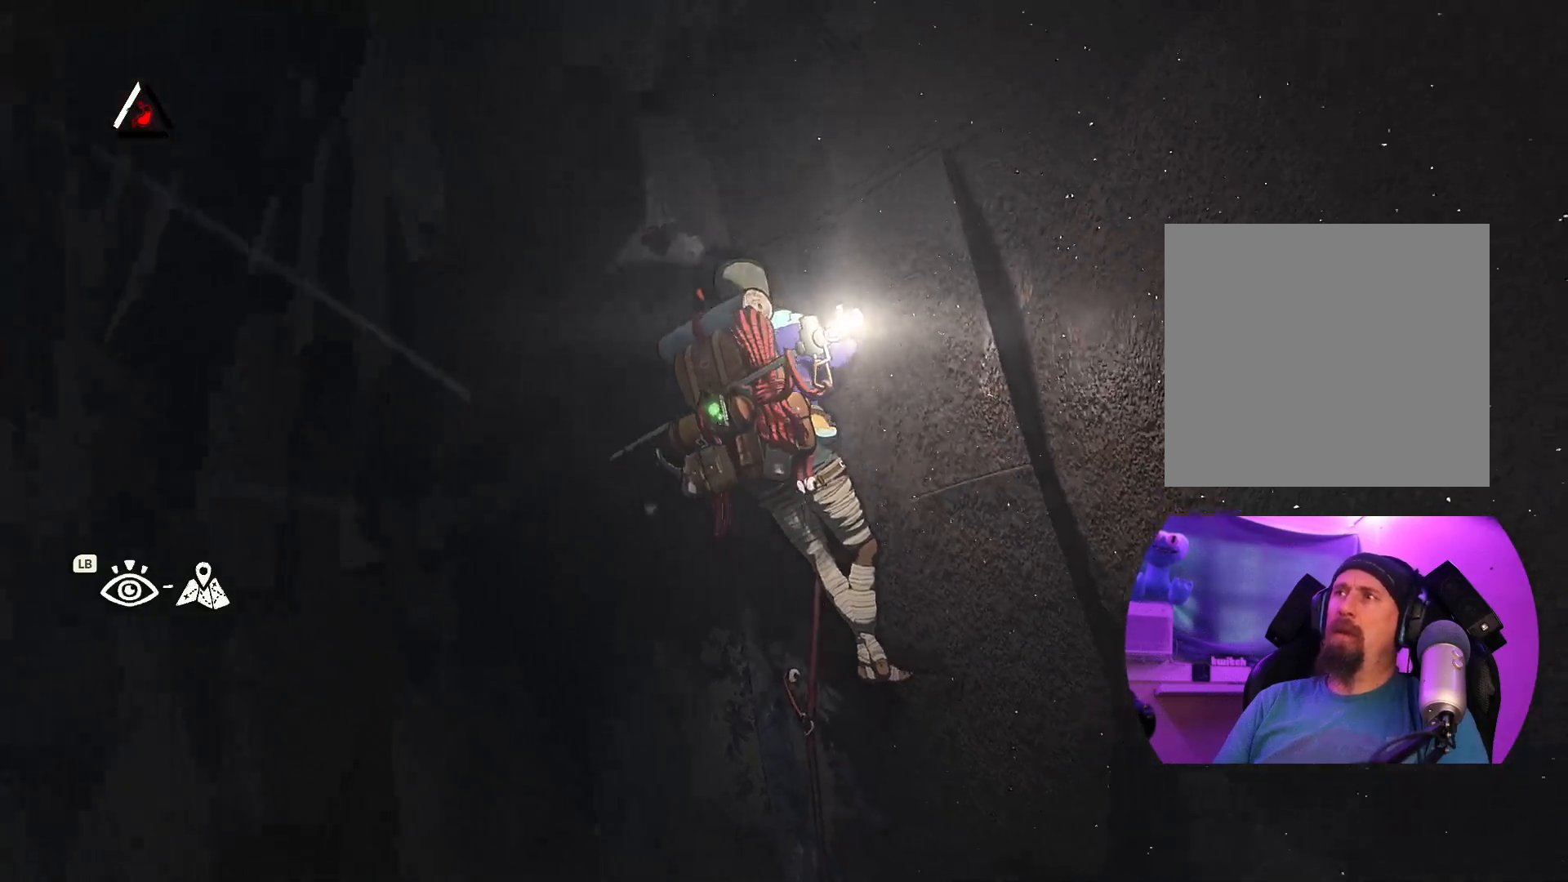
{"dt_ms": 500, "buttons": [], "left_stick": "center", "right_stick": "down-right", "events": [[167, "right_stick", "right"], [350, "right_stick", "down-right"]]}
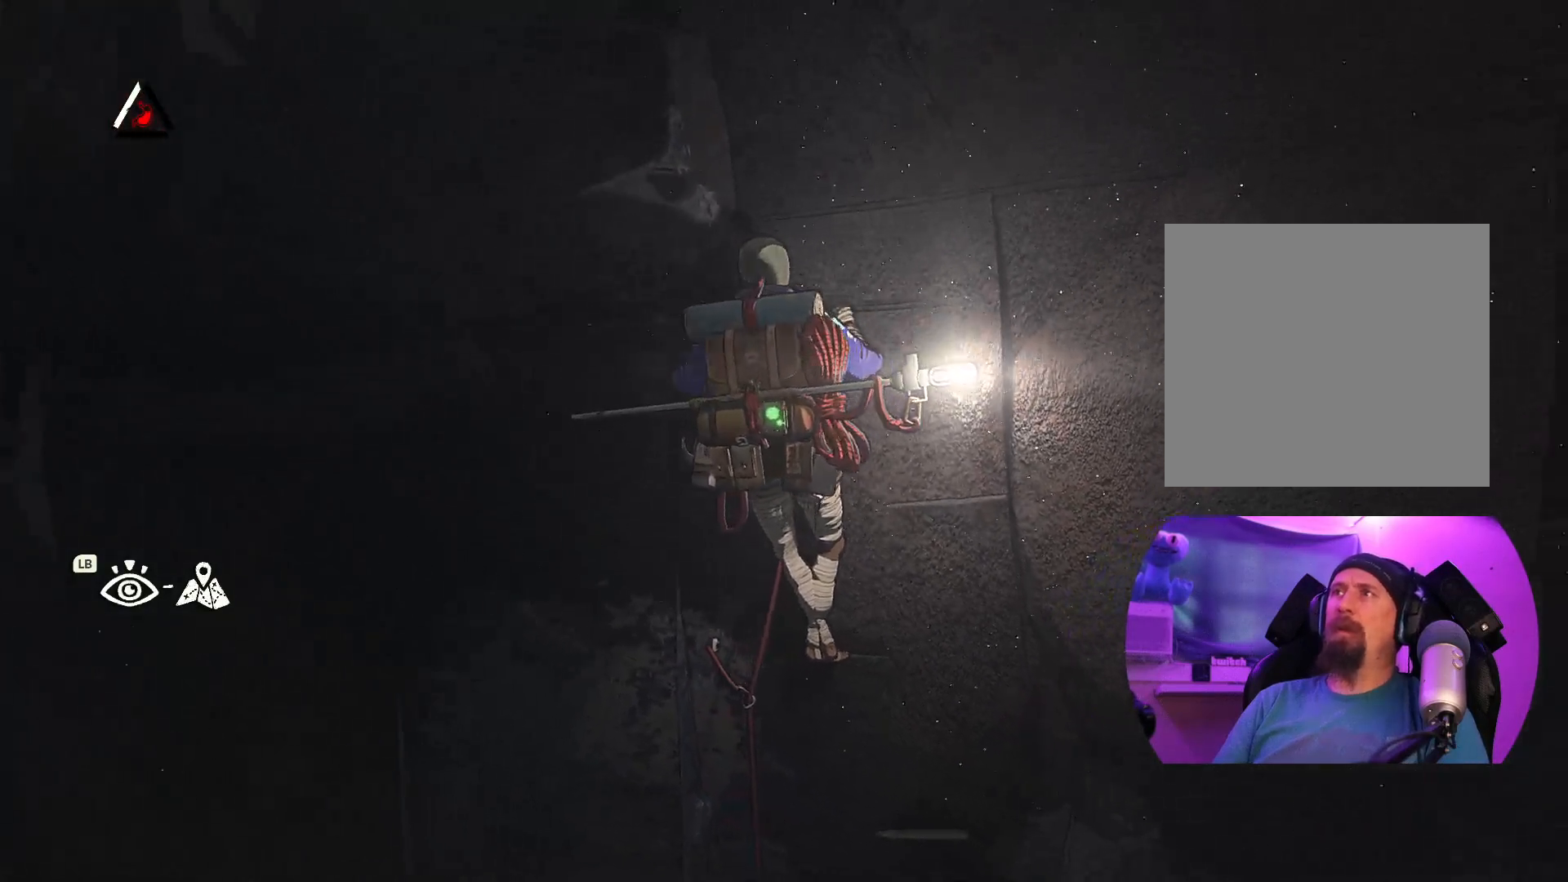
{"dt_ms": 500, "buttons": ["R1", "R2"], "left_stick": "center", "right_stick": "center", "events": [[84, "right_stick", "center"], [500, "R1", "down"], [500, "R2", "down"]]}
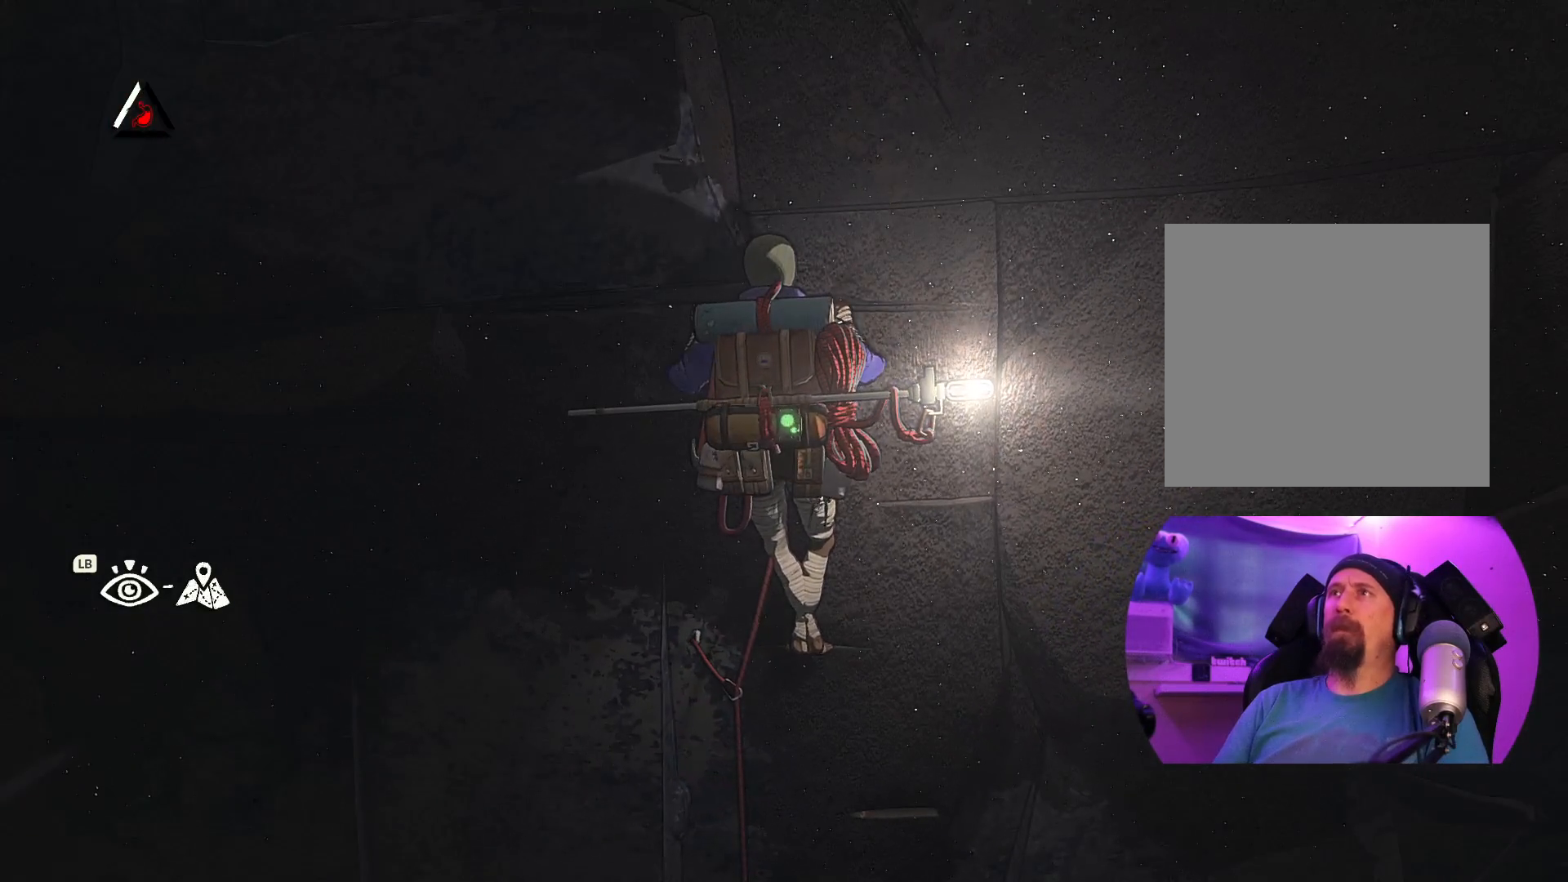
{"dt_ms": 500, "buttons": [], "left_stick": "left", "right_stick": "center", "events": [[100, "left_stick", "left"], [467, "R1", "up"], [467, "R2", "up"]]}
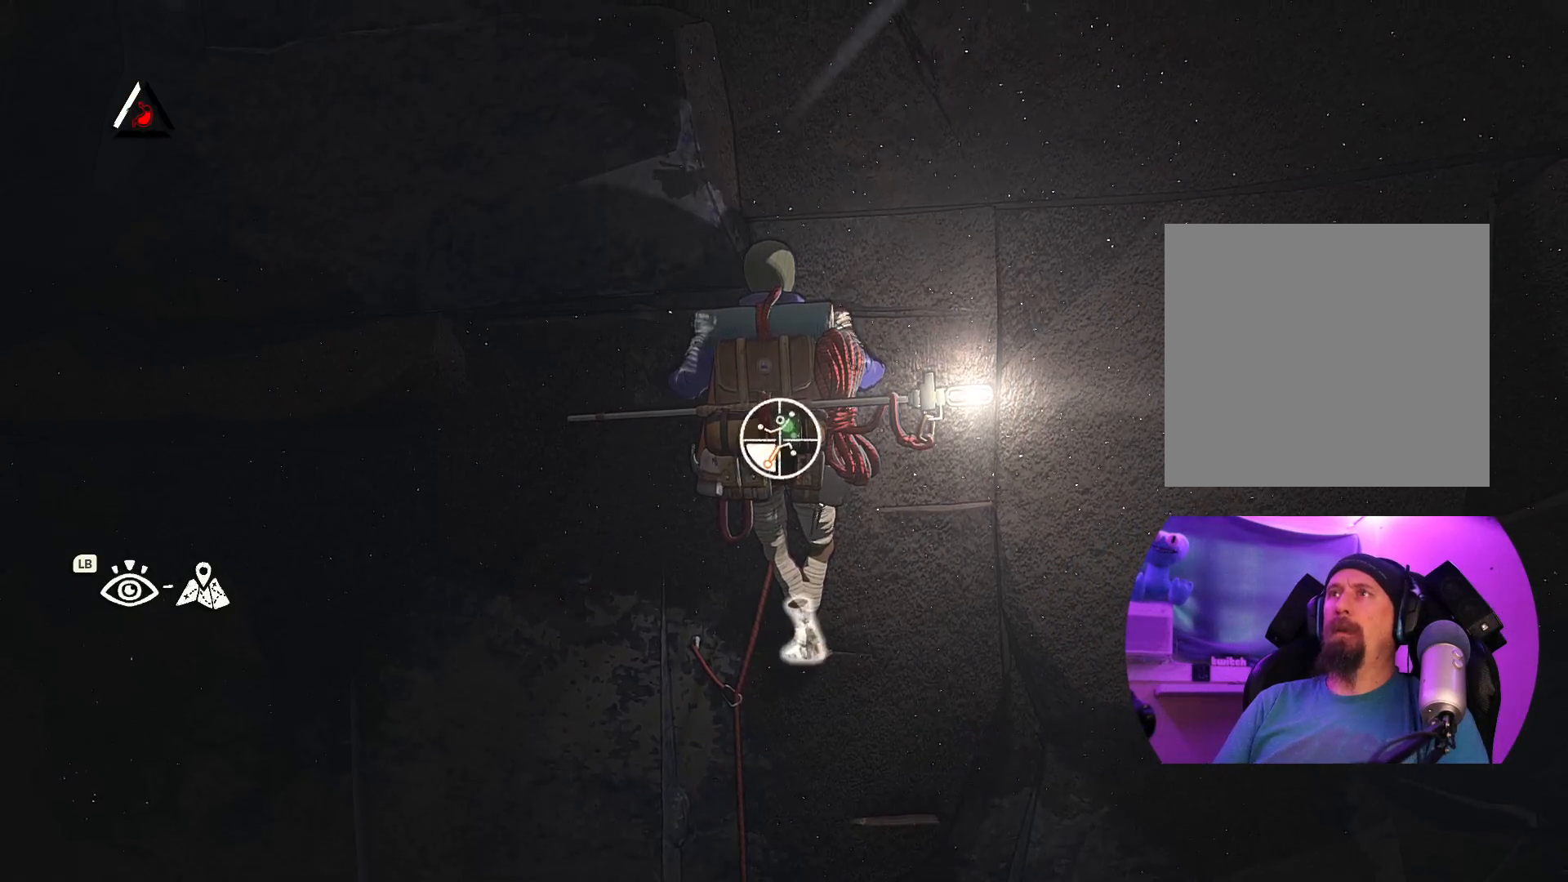
{"dt_ms": 500, "buttons": [], "left_stick": "up-right", "right_stick": "center", "events": [[67, "left_stick", "up"], [284, "left_stick", "up-right"]]}
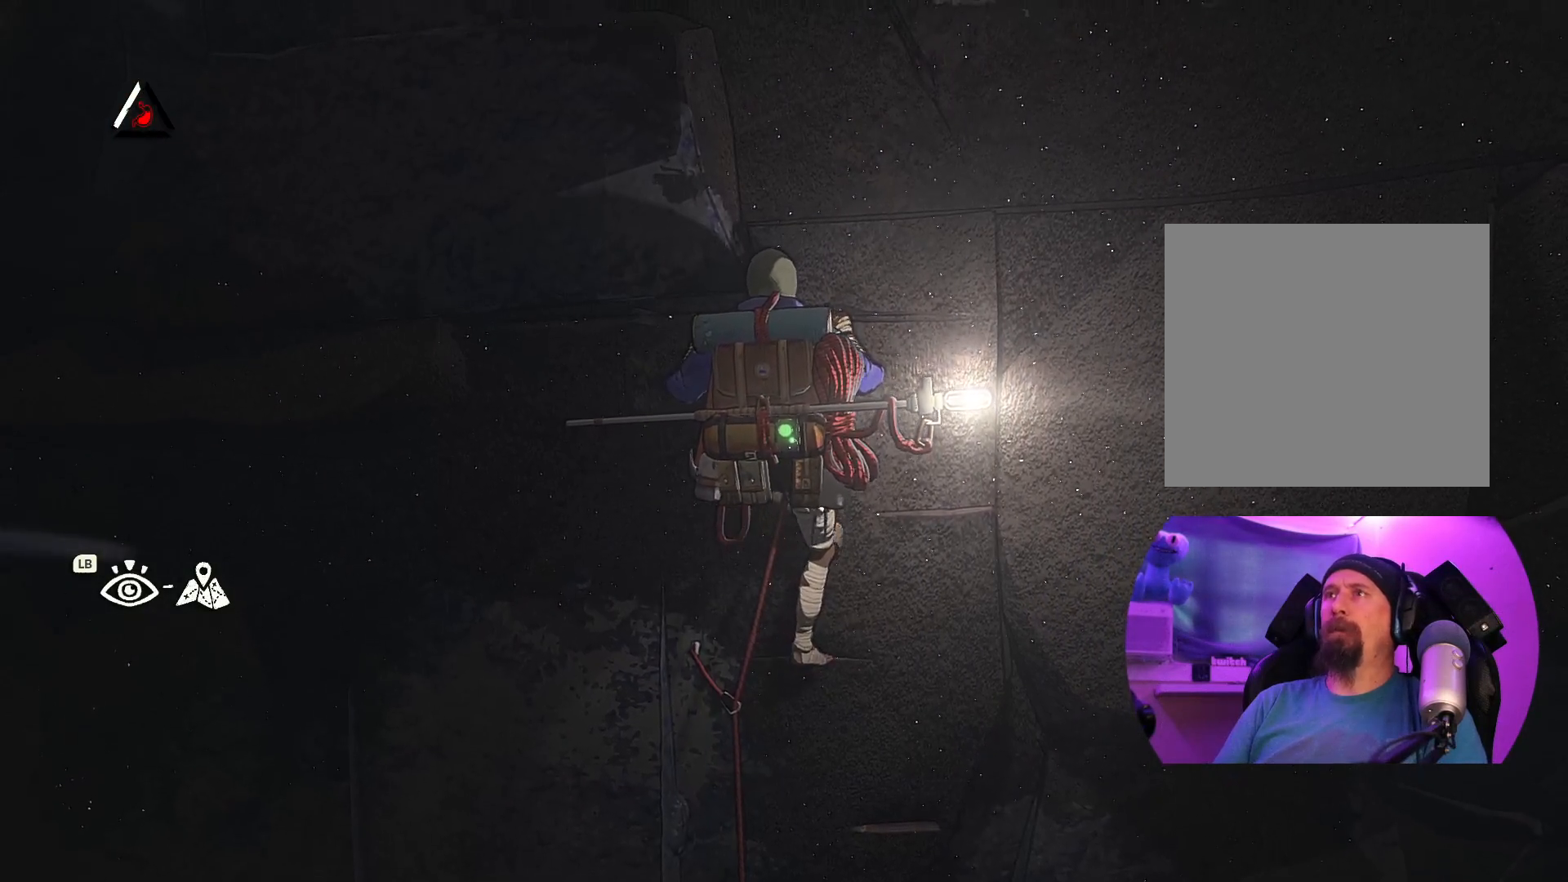
{"dt_ms": 500, "buttons": [], "left_stick": "down-left", "right_stick": "center", "events": [[100, "left_stick", "center"], [250, "left_stick", "down-left"]]}
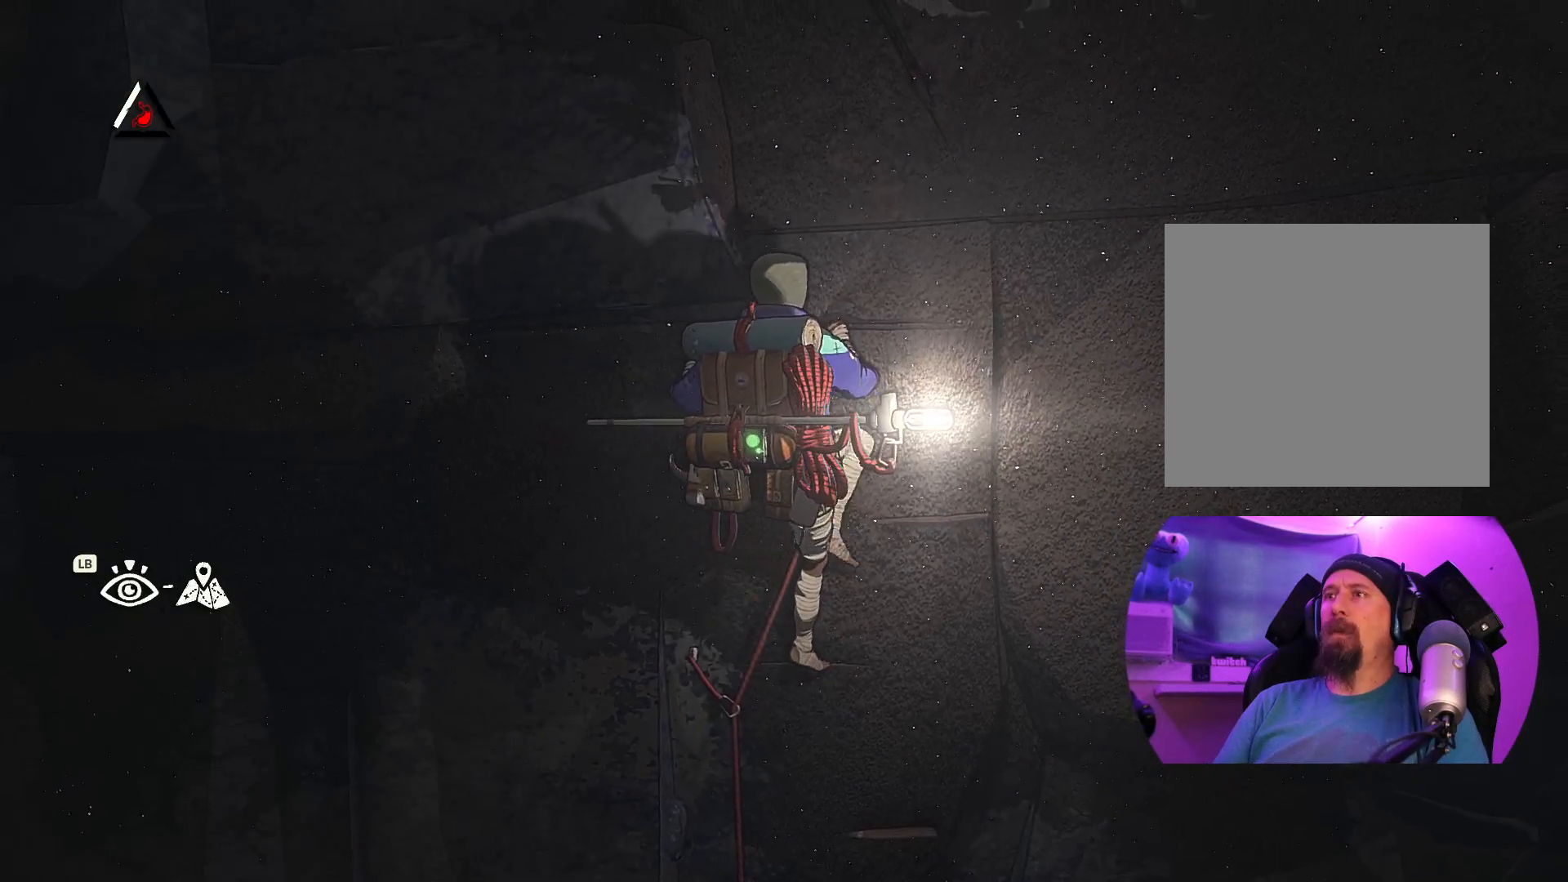
{"dt_ms": 500, "buttons": [], "left_stick": "up-right", "right_stick": "center", "events": [[34, "left_stick", "center"], [284, "left_stick", "up-right"]]}
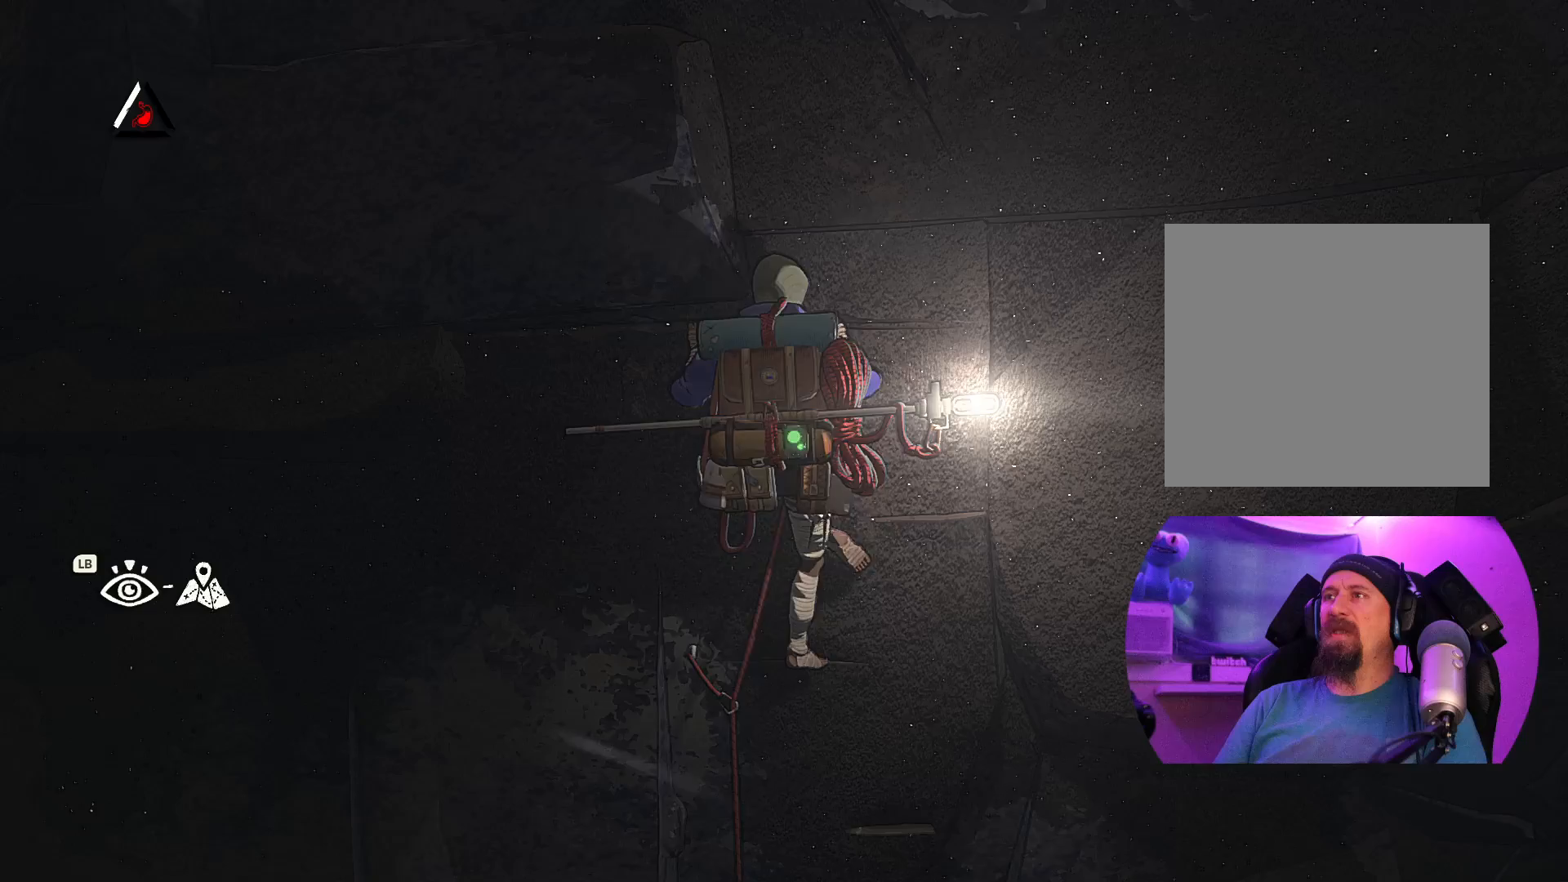
{"dt_ms": 500, "buttons": ["R1"], "left_stick": "center", "right_stick": "center", "events": [[150, "left_stick", "center"], [500, "R1", "down"]]}
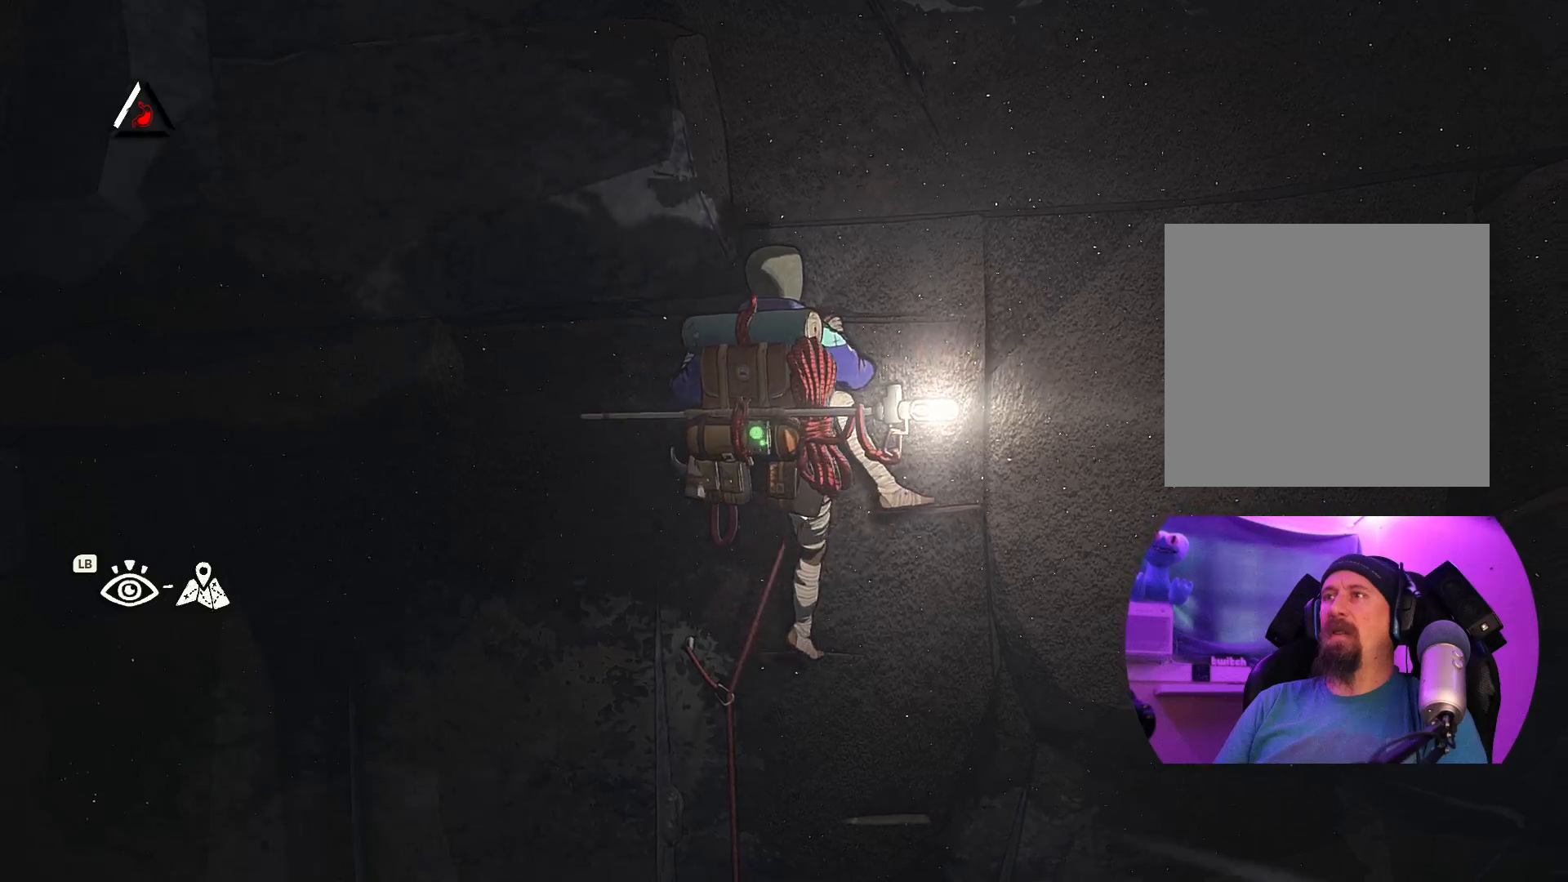
{"dt_ms": 500, "buttons": ["R1", "R2"], "left_stick": "center", "right_stick": "center"}
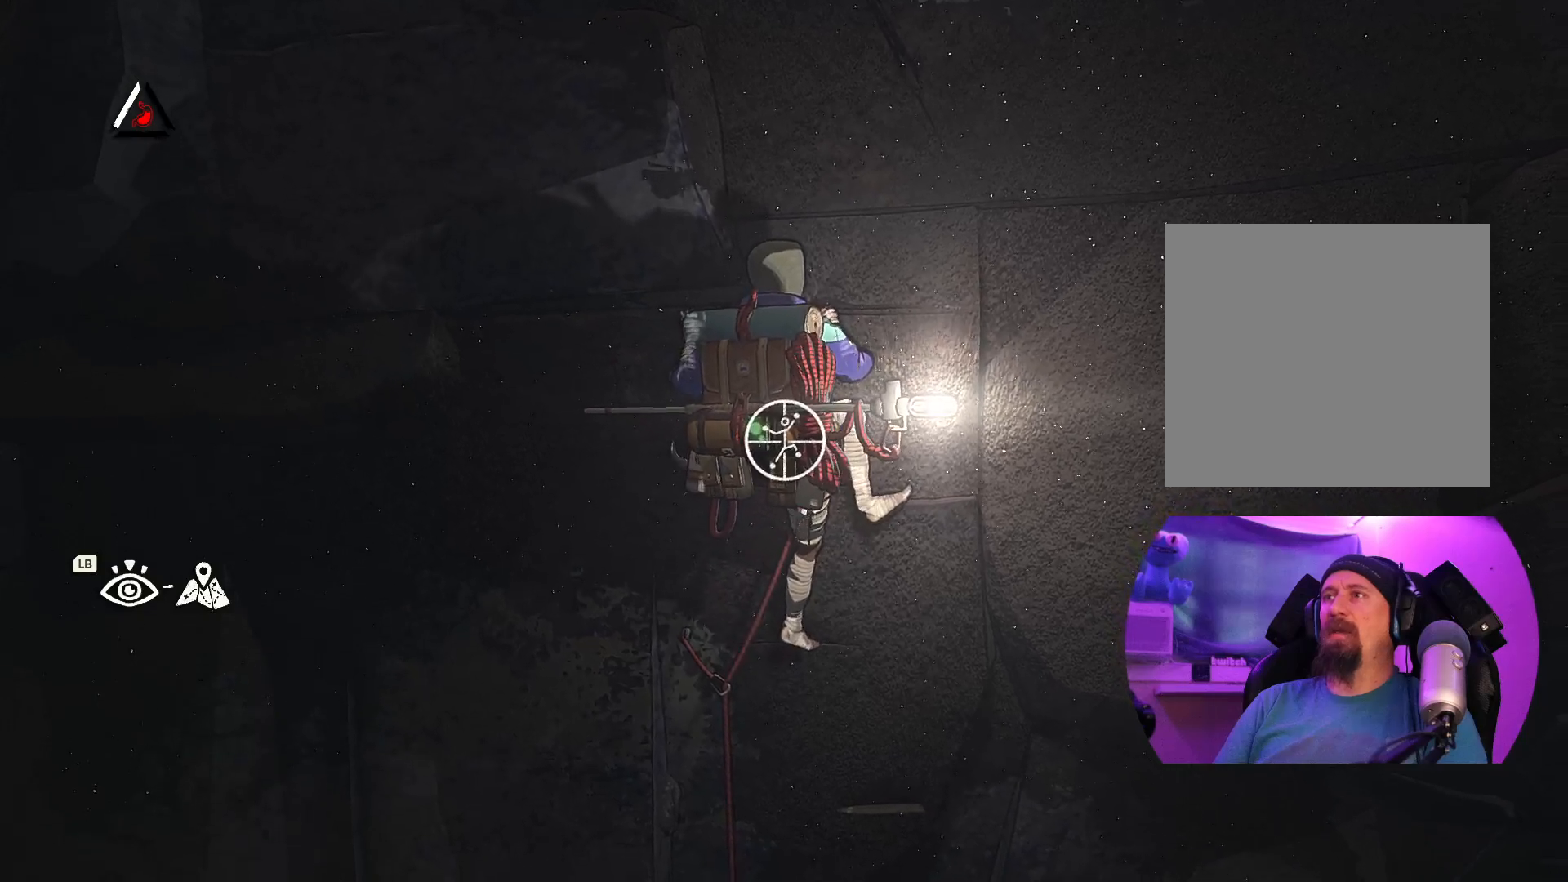
{"dt_ms": 500, "buttons": ["R1"], "left_stick": "center", "right_stick": "right", "events": [[500, "R2", "up"], [500, "right_stick", "right"]]}
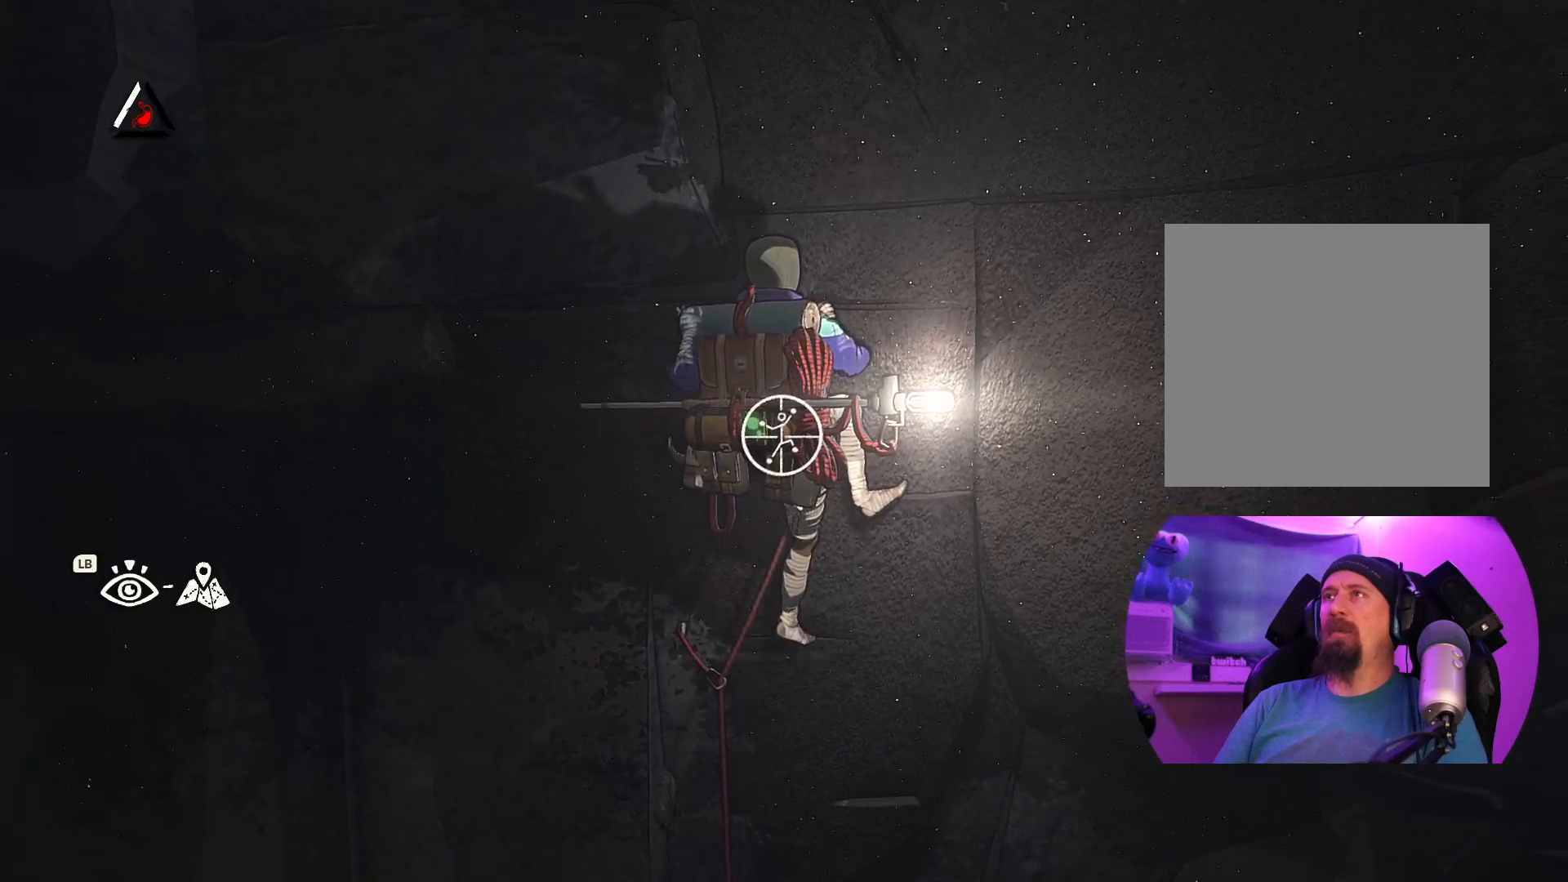
{"dt_ms": 500, "buttons": ["R1"], "left_stick": "up-left", "right_stick": "center", "events": [[134, "left_stick", "left"], [134, "right_stick", "center"], [267, "left_stick", "up-left"]]}
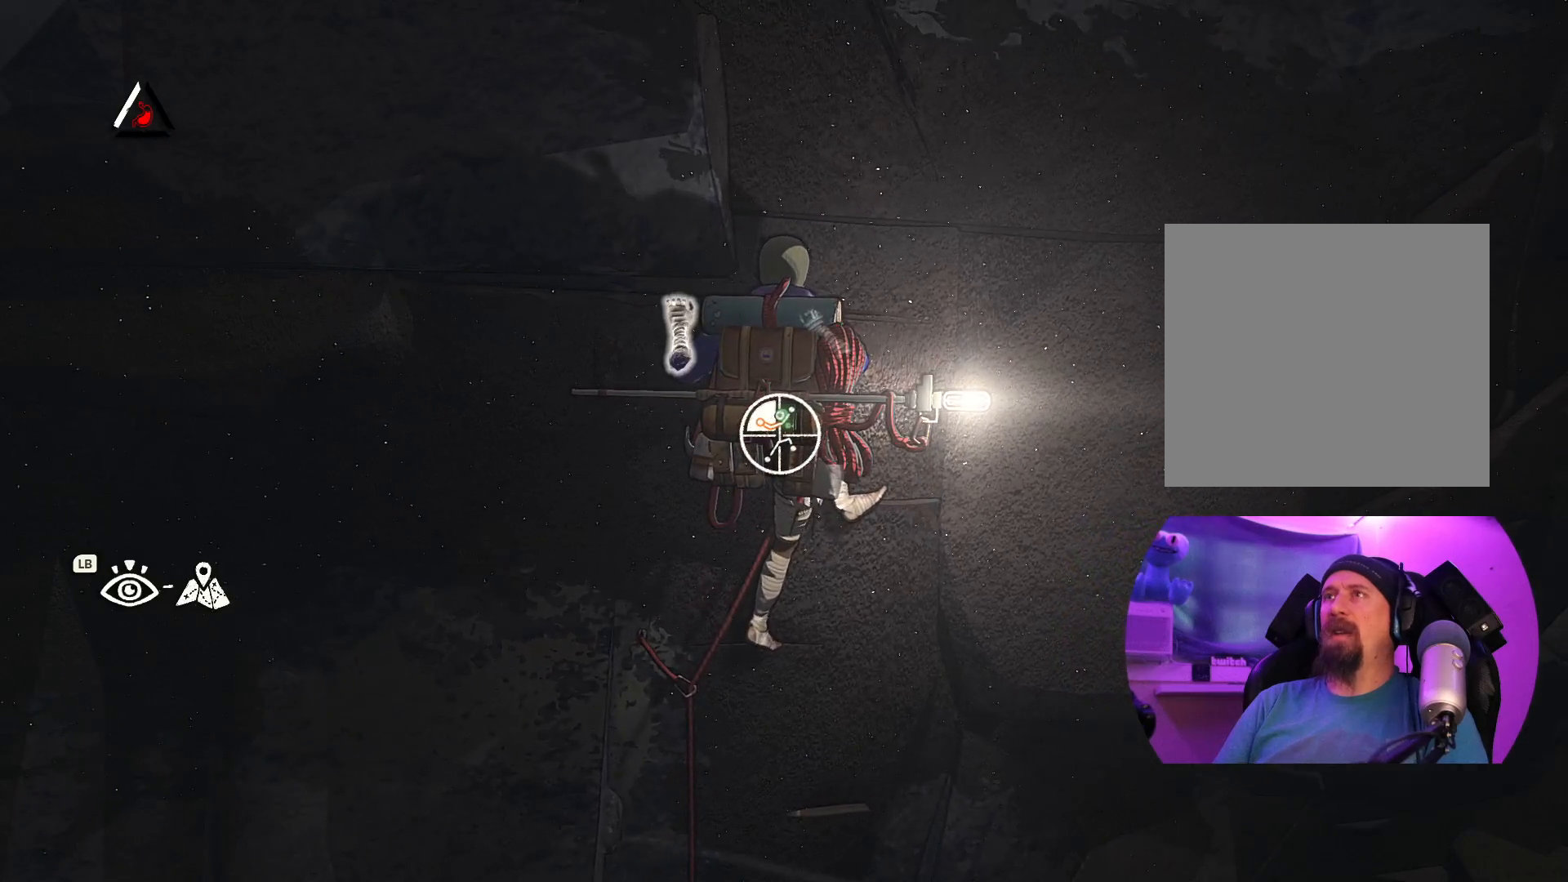
{"dt_ms": 500, "buttons": [], "left_stick": "up-right", "right_stick": "center", "events": [[234, "R1", "up"], [367, "left_stick", "up"], [467, "left_stick", "up-right"]]}
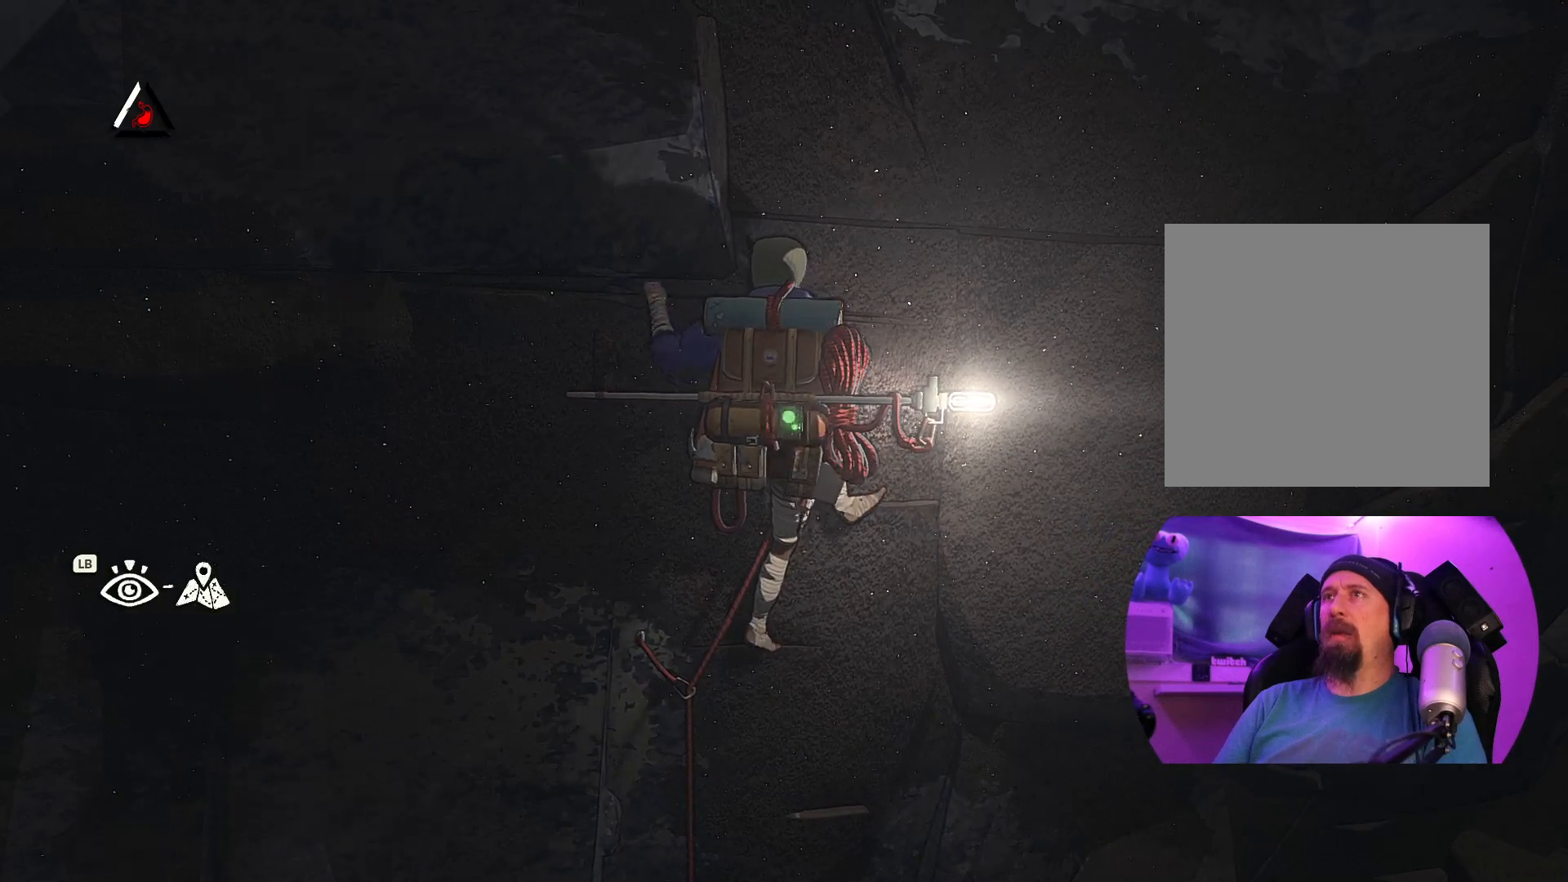
{"dt_ms": 500, "buttons": [], "left_stick": "up-right", "right_stick": "center", "events": []}
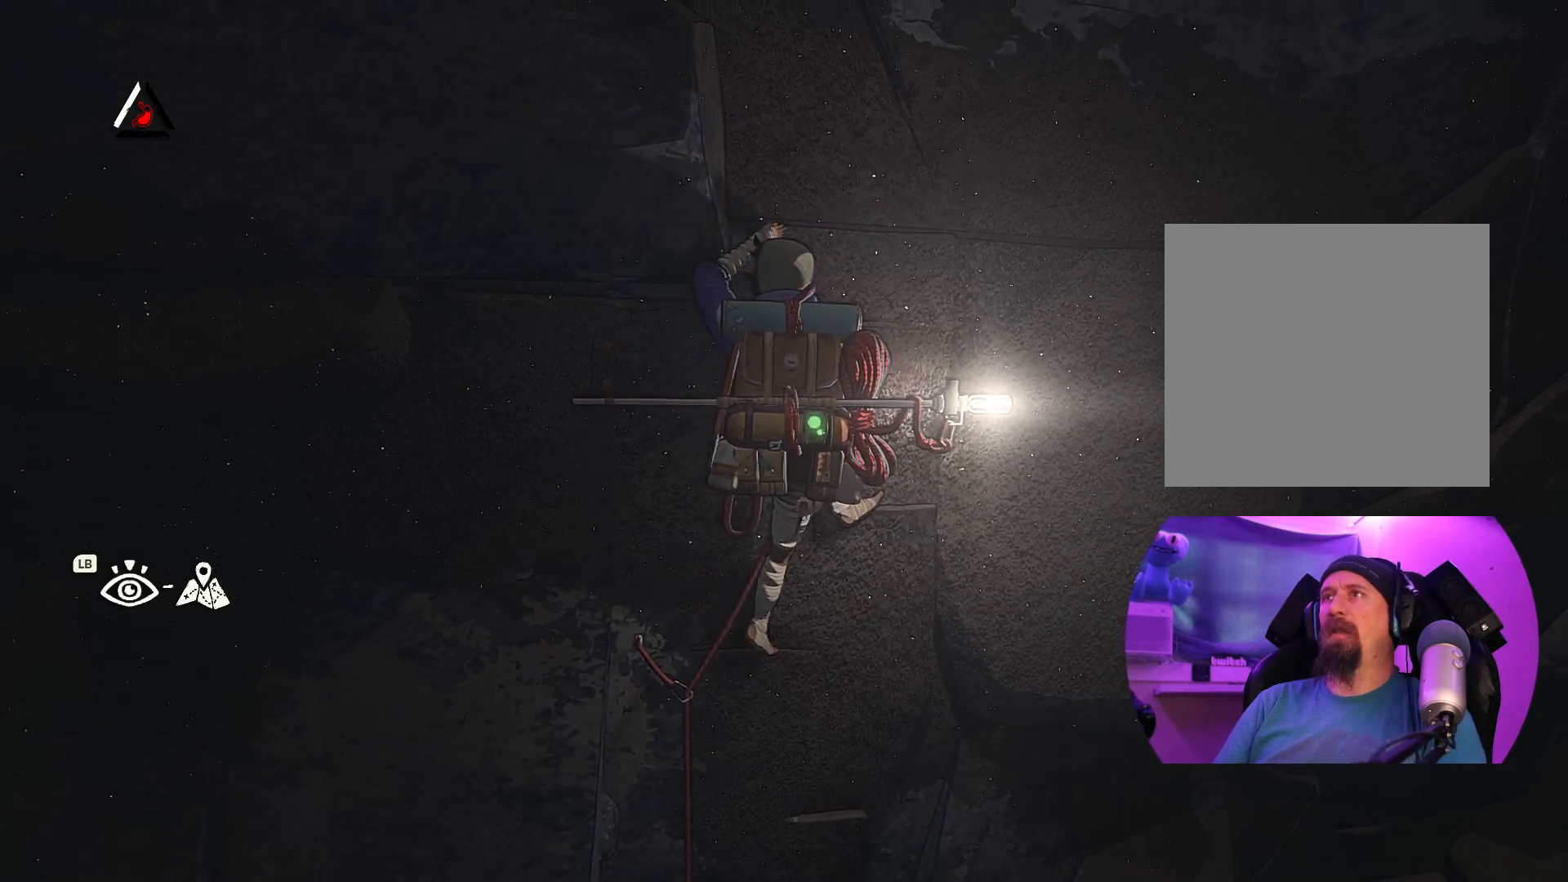
{"dt_ms": 500, "buttons": [], "left_stick": "up-right", "right_stick": "center", "events": []}
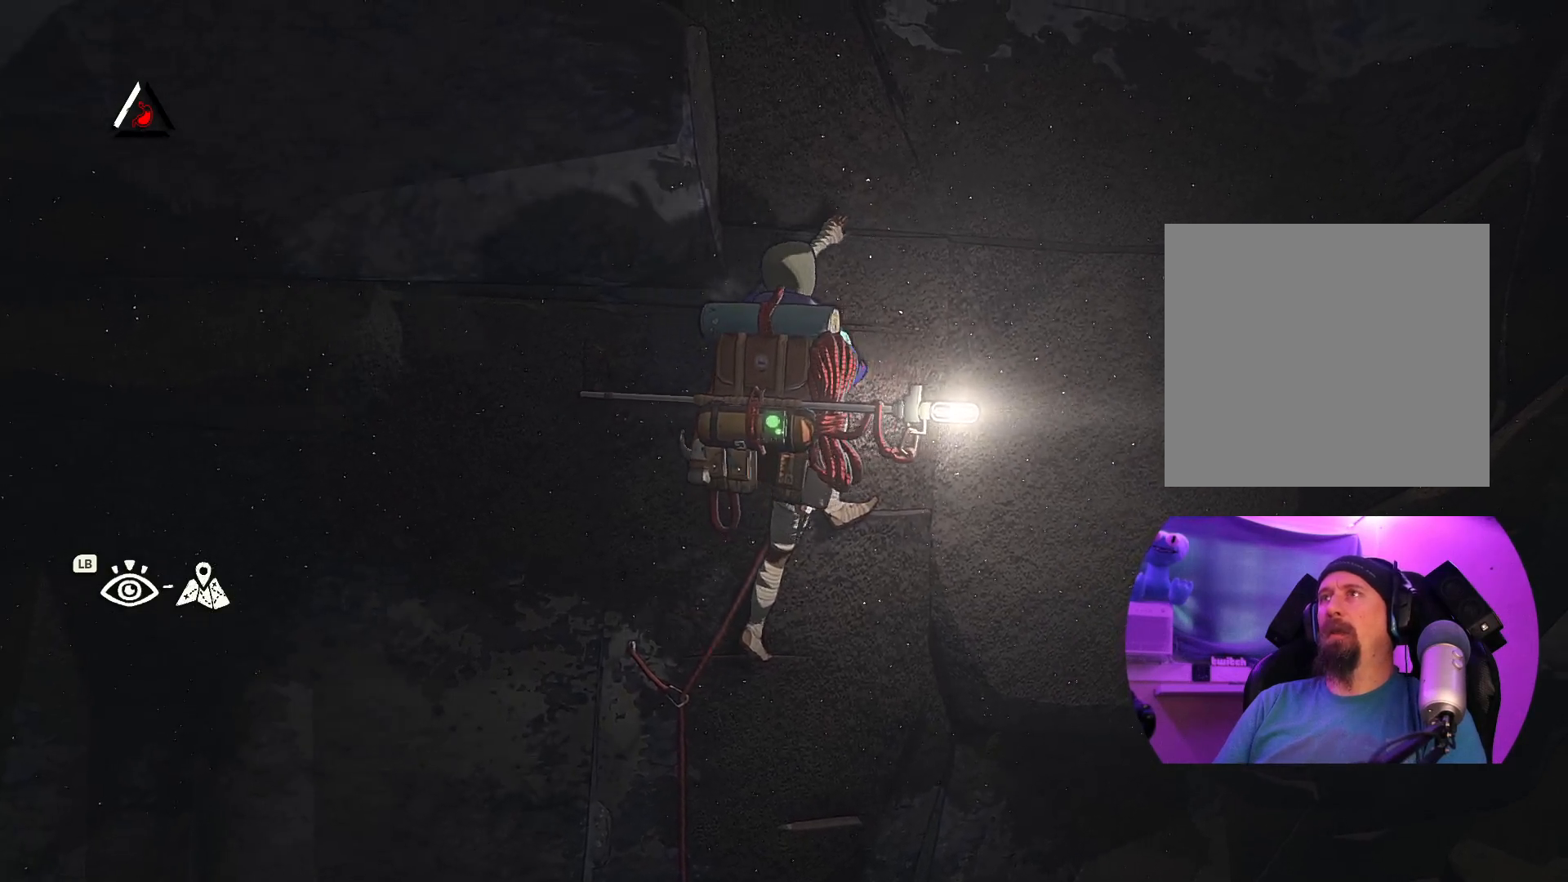
{"dt_ms": 500, "buttons": [], "left_stick": "up", "right_stick": "center", "events": [[400, "left_stick", "up"]]}
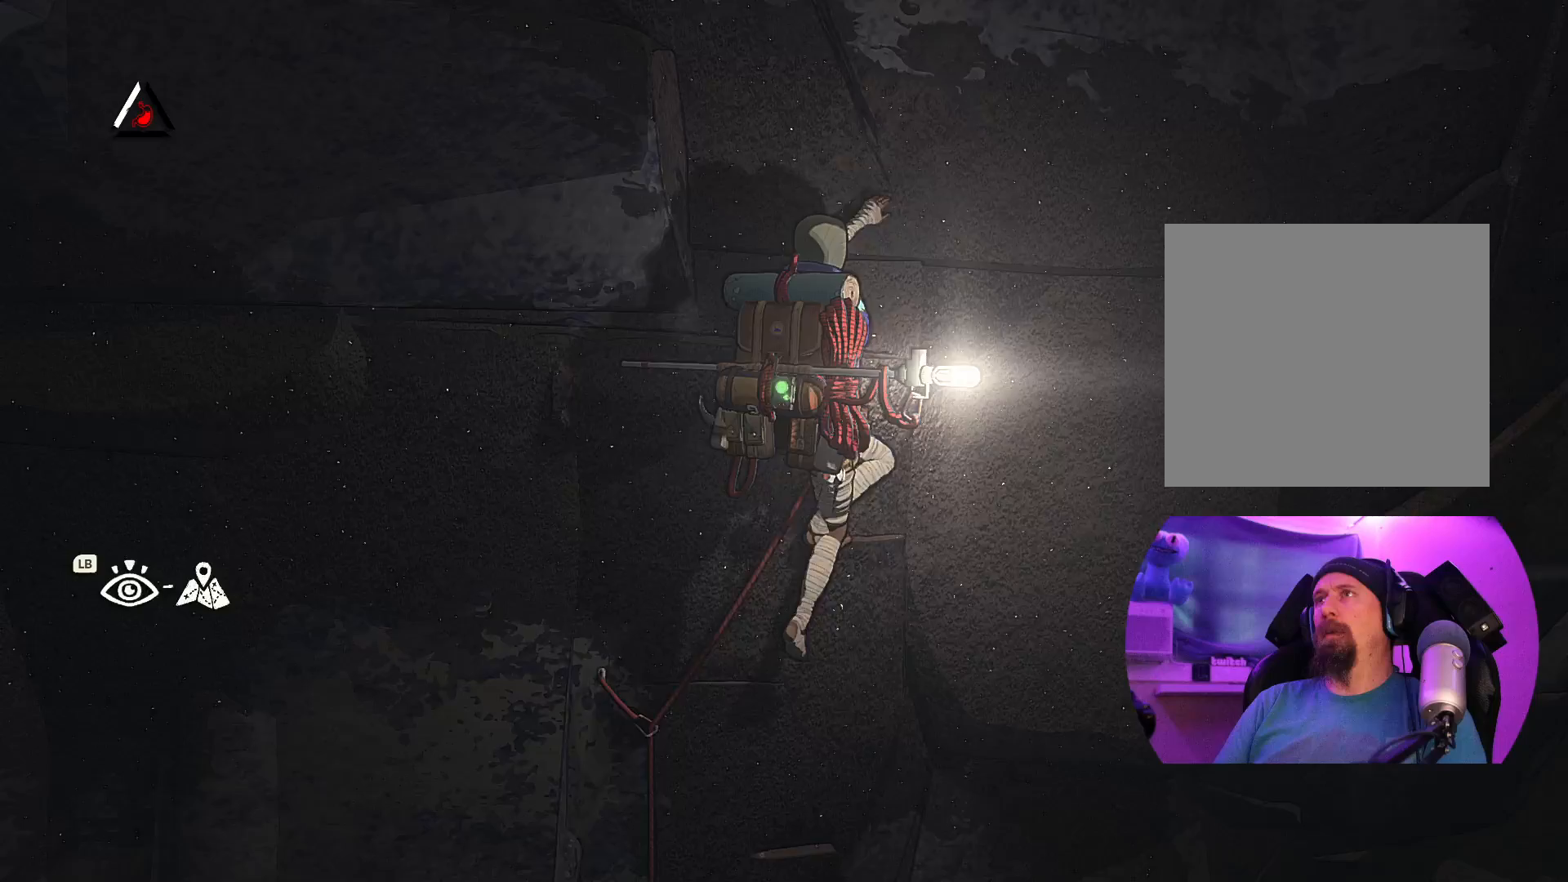
{"dt_ms": 500, "buttons": [], "left_stick": "up-right", "right_stick": "center", "events": [[317, "left_stick", "up-right"]]}
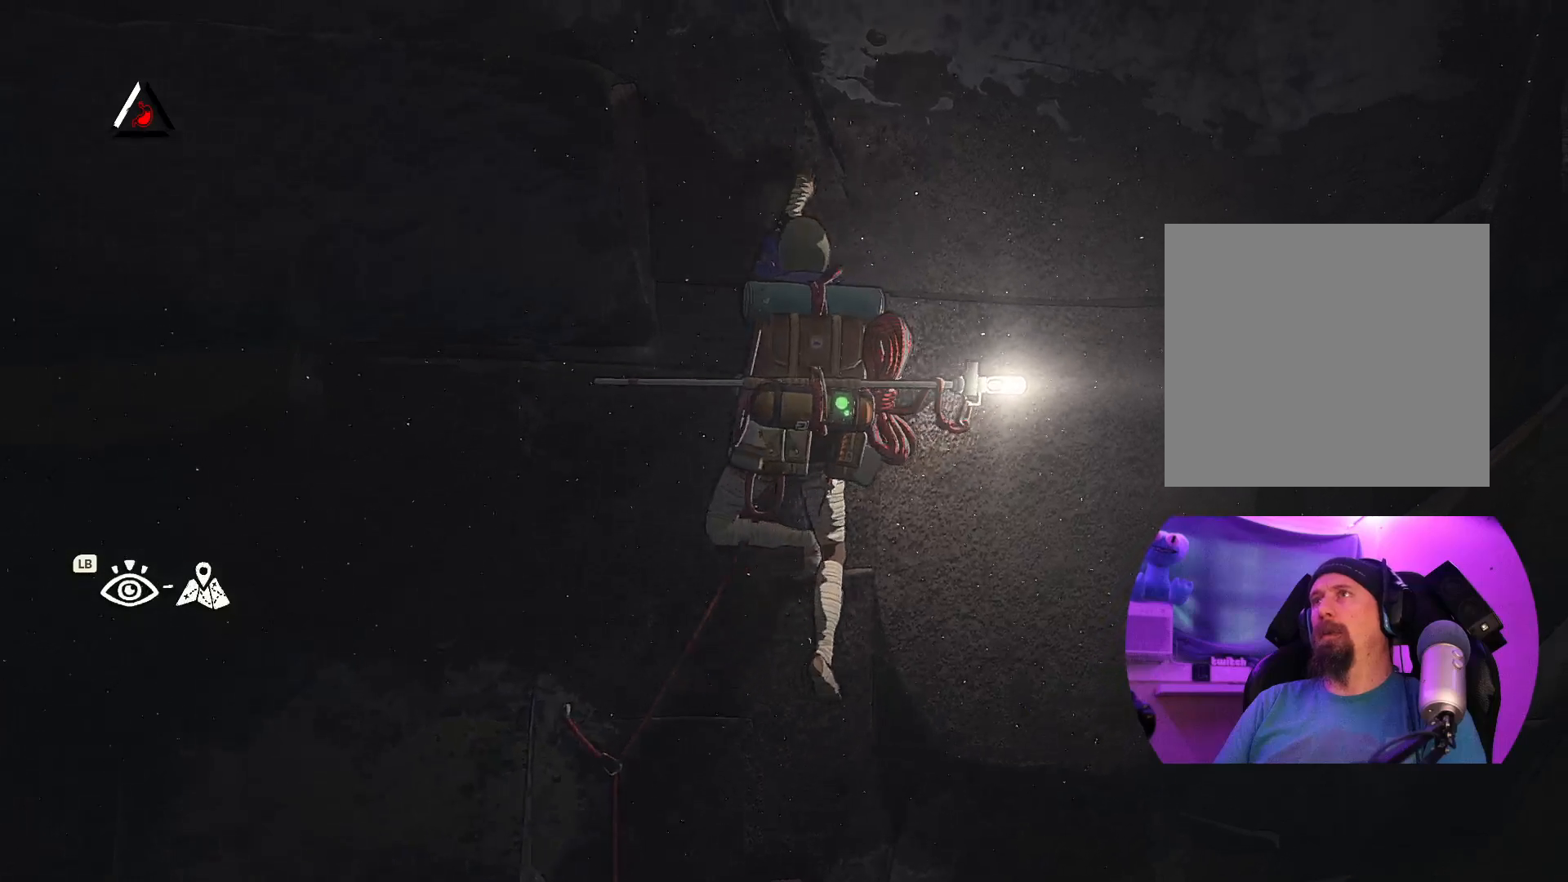
{"dt_ms": 500, "buttons": [], "left_stick": "left", "right_stick": "center", "events": [[300, "left_stick", "up"], [484, "left_stick", "left"]]}
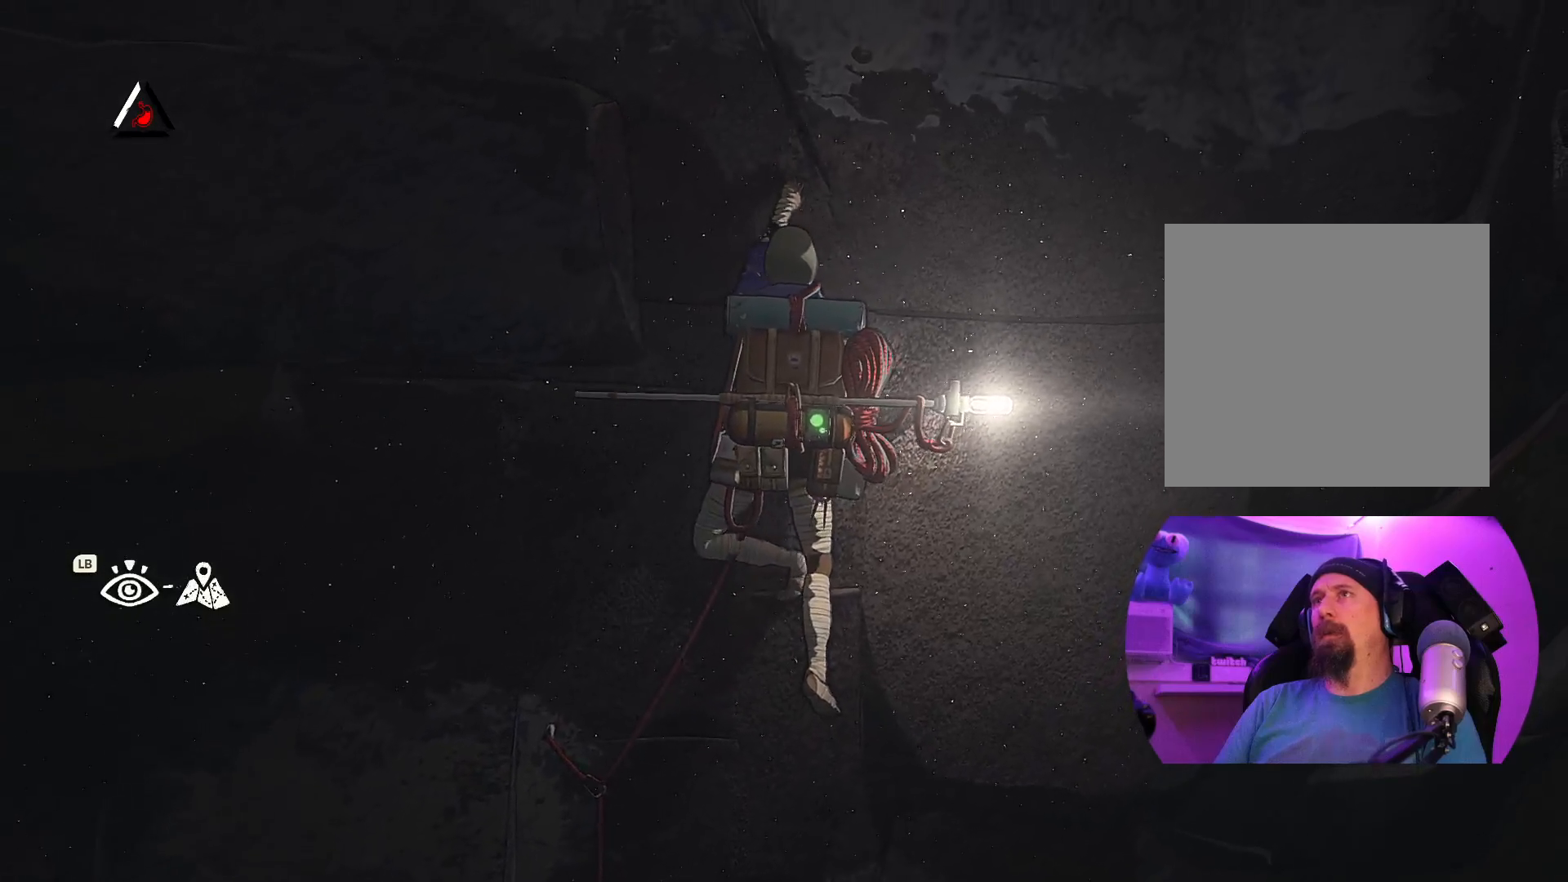
{"dt_ms": 500, "buttons": [], "left_stick": "left", "right_stick": "center", "events": []}
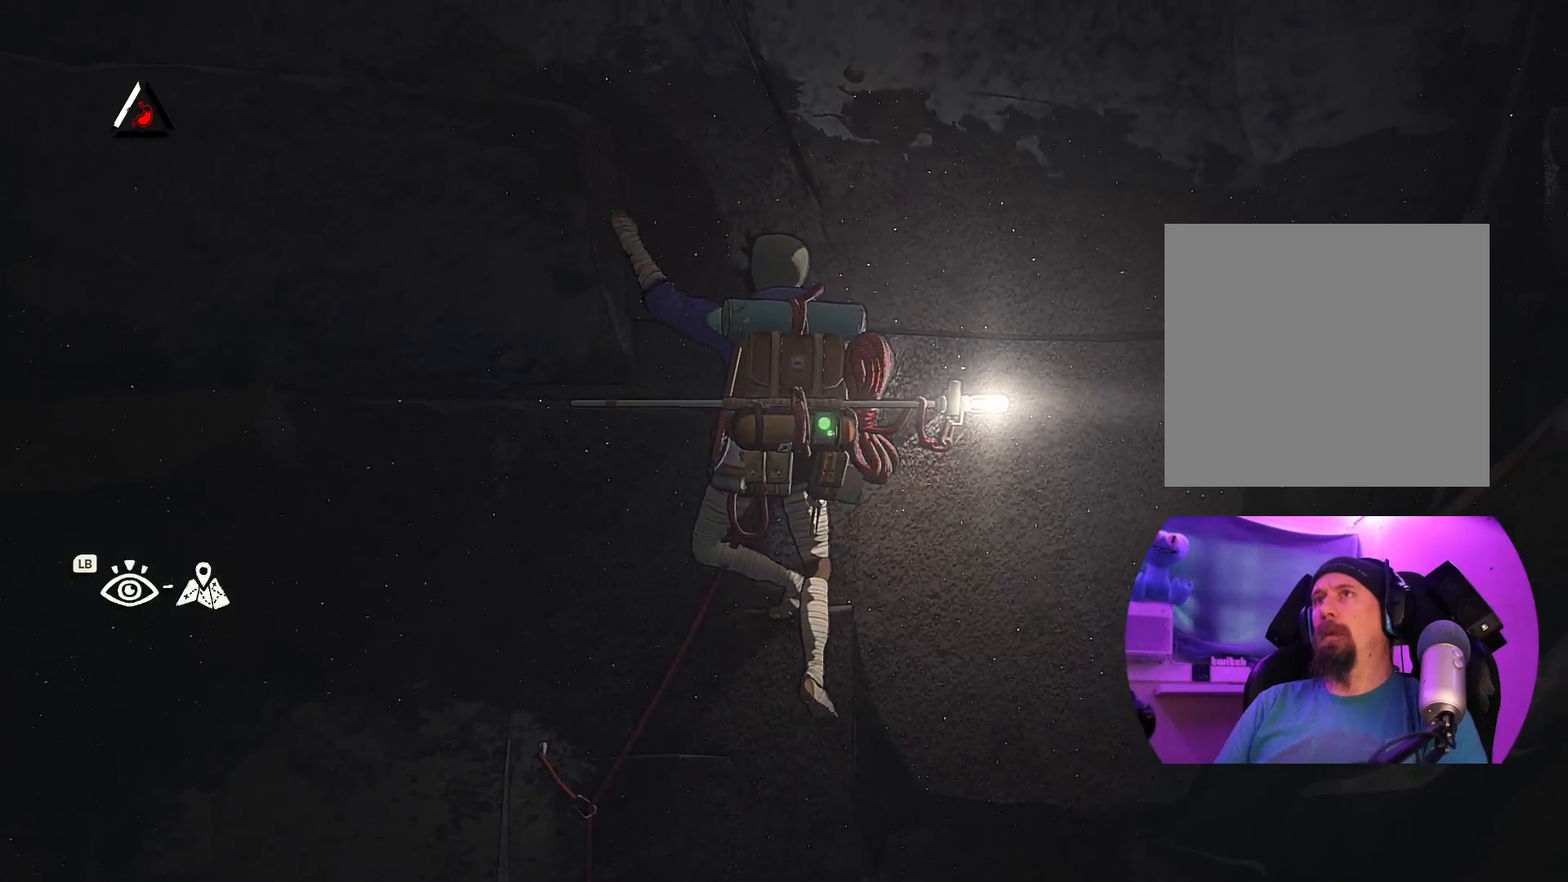
{"dt_ms": 500, "buttons": ["R1"], "left_stick": "center", "right_stick": "center", "events": [[100, "R1", "down"], [100, "R2", "down"], [167, "left_stick", "center"], [384, "R2", "up"]]}
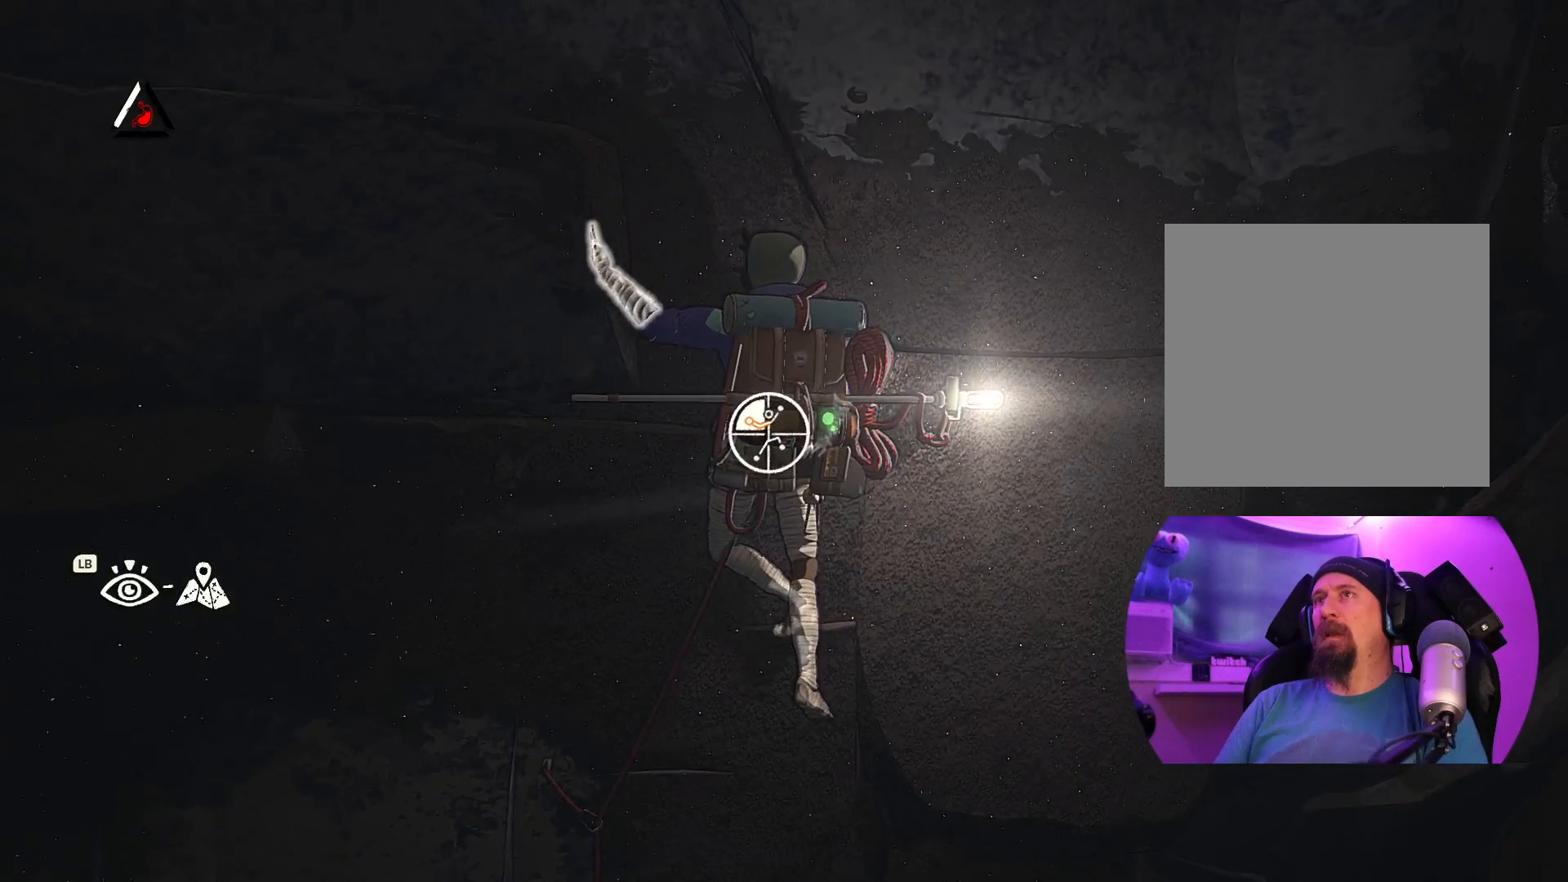
{"dt_ms": 500, "buttons": [], "left_stick": "center", "right_stick": "up-left", "events": [[167, "R1", "up"], [334, "right_stick", "left"], [417, "right_stick", "up-left"]]}
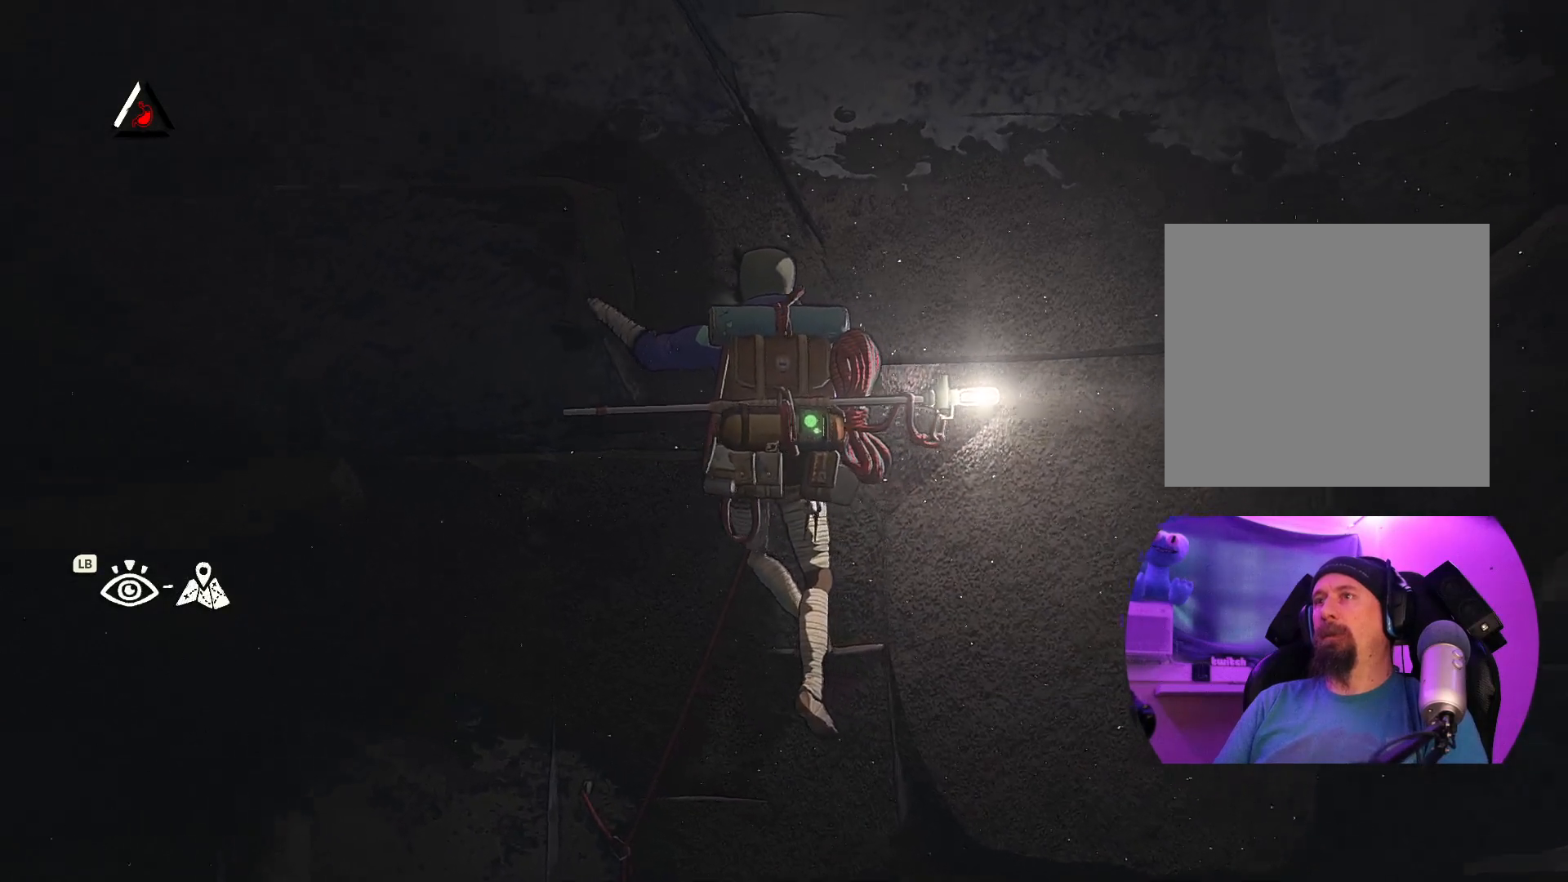
{"dt_ms": 1000, "buttons": [], "left_stick": "up-right", "right_stick": "center"}
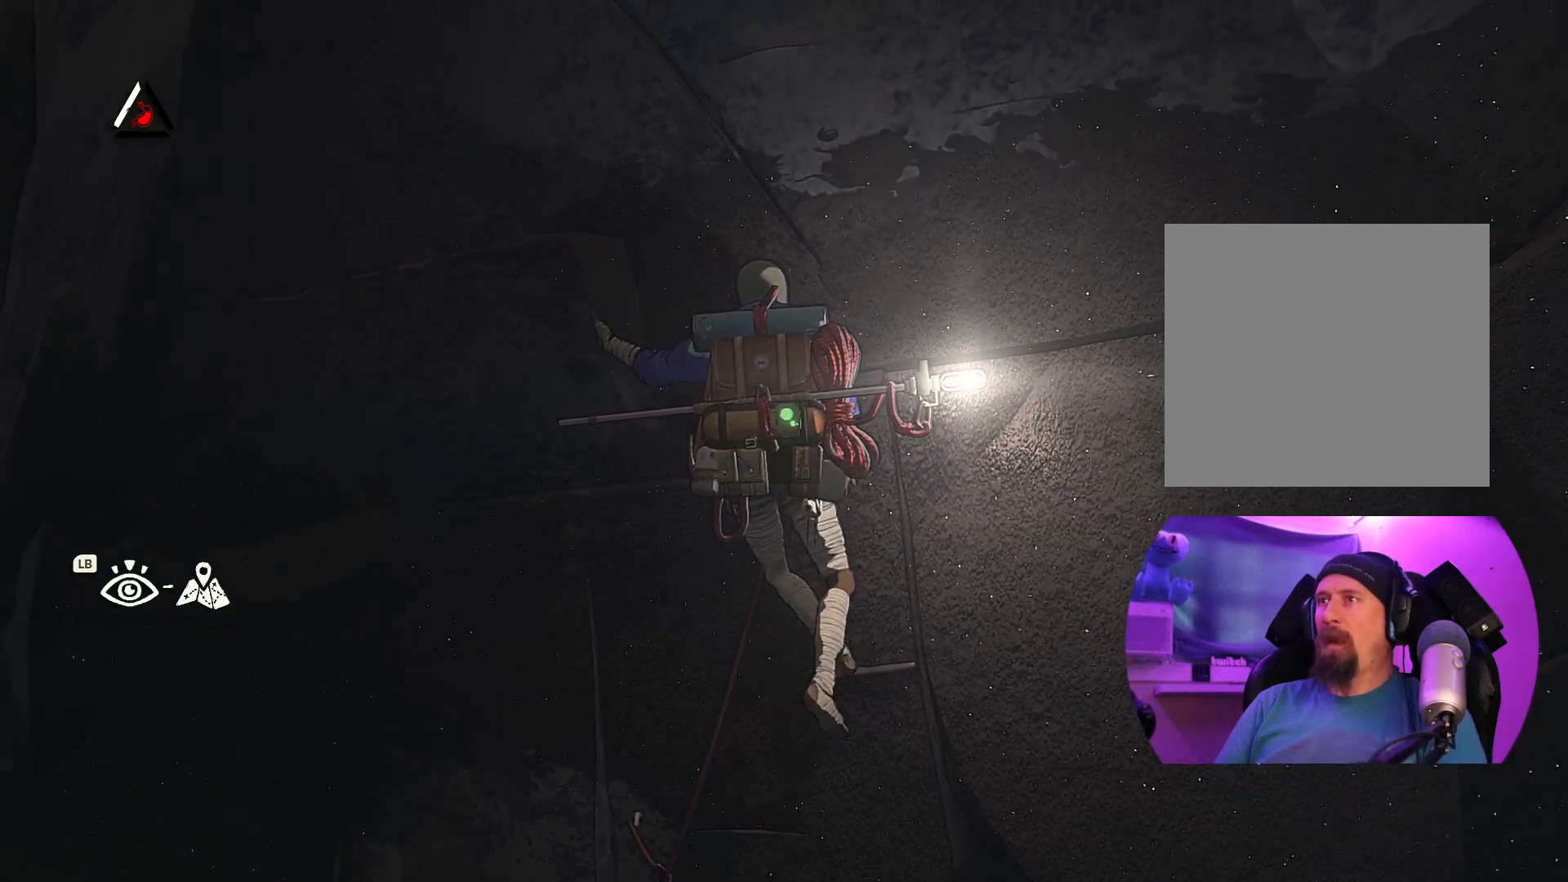
{"dt_ms": 500, "buttons": ["R1"], "left_stick": "center", "right_stick": "center", "events": [[84, "left_stick", "up"], [200, "left_stick", "center"], [467, "R1", "down"]]}
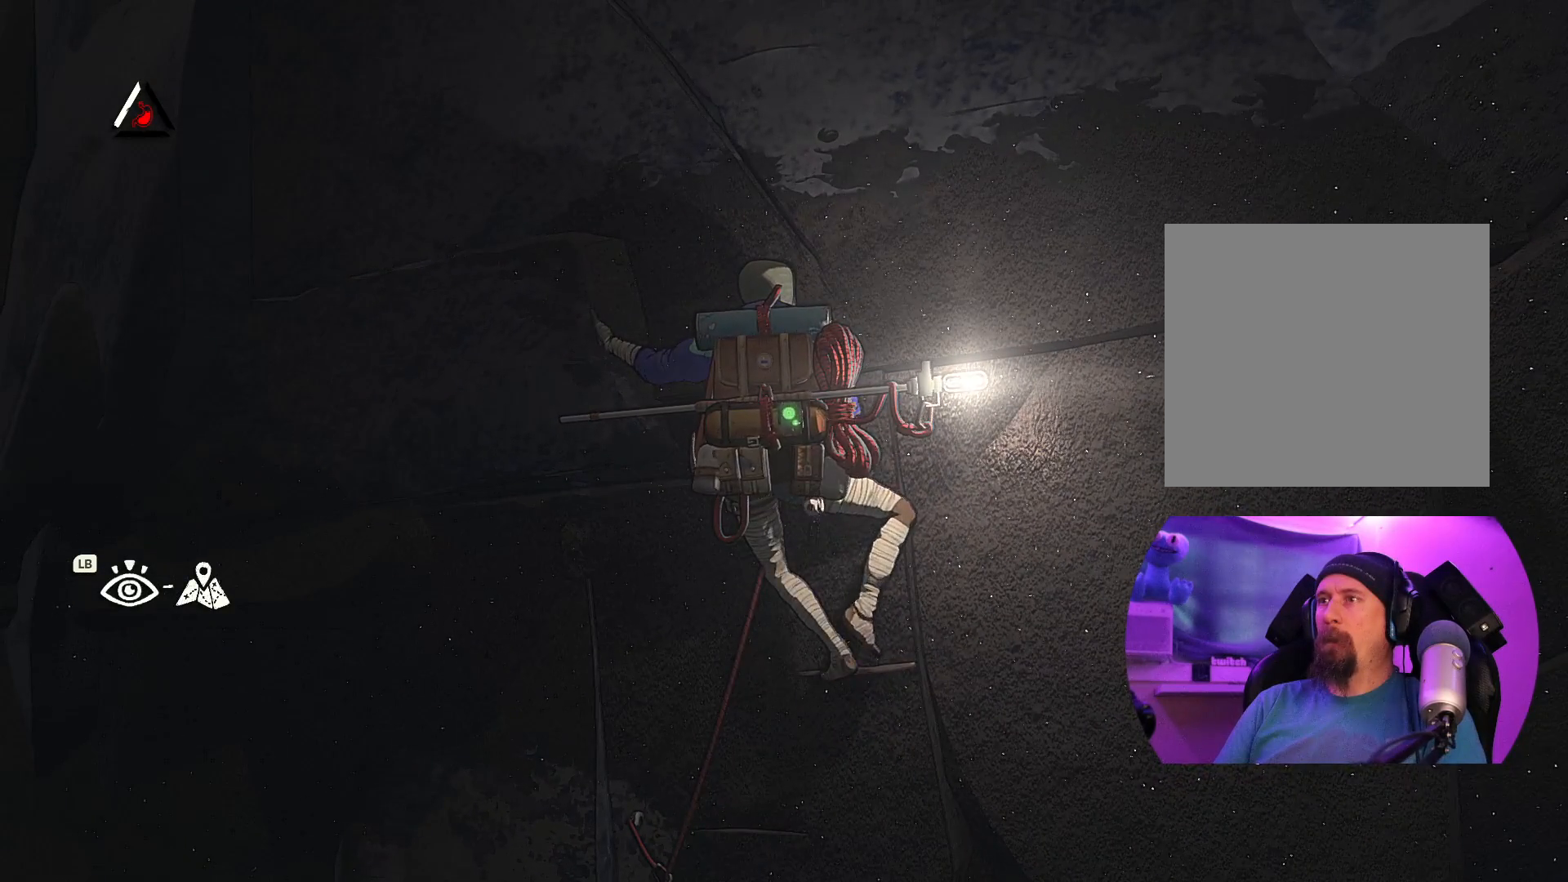
{"dt_ms": 500, "buttons": [], "left_stick": "center", "right_stick": "center", "events": [[467, "R1", "up"]]}
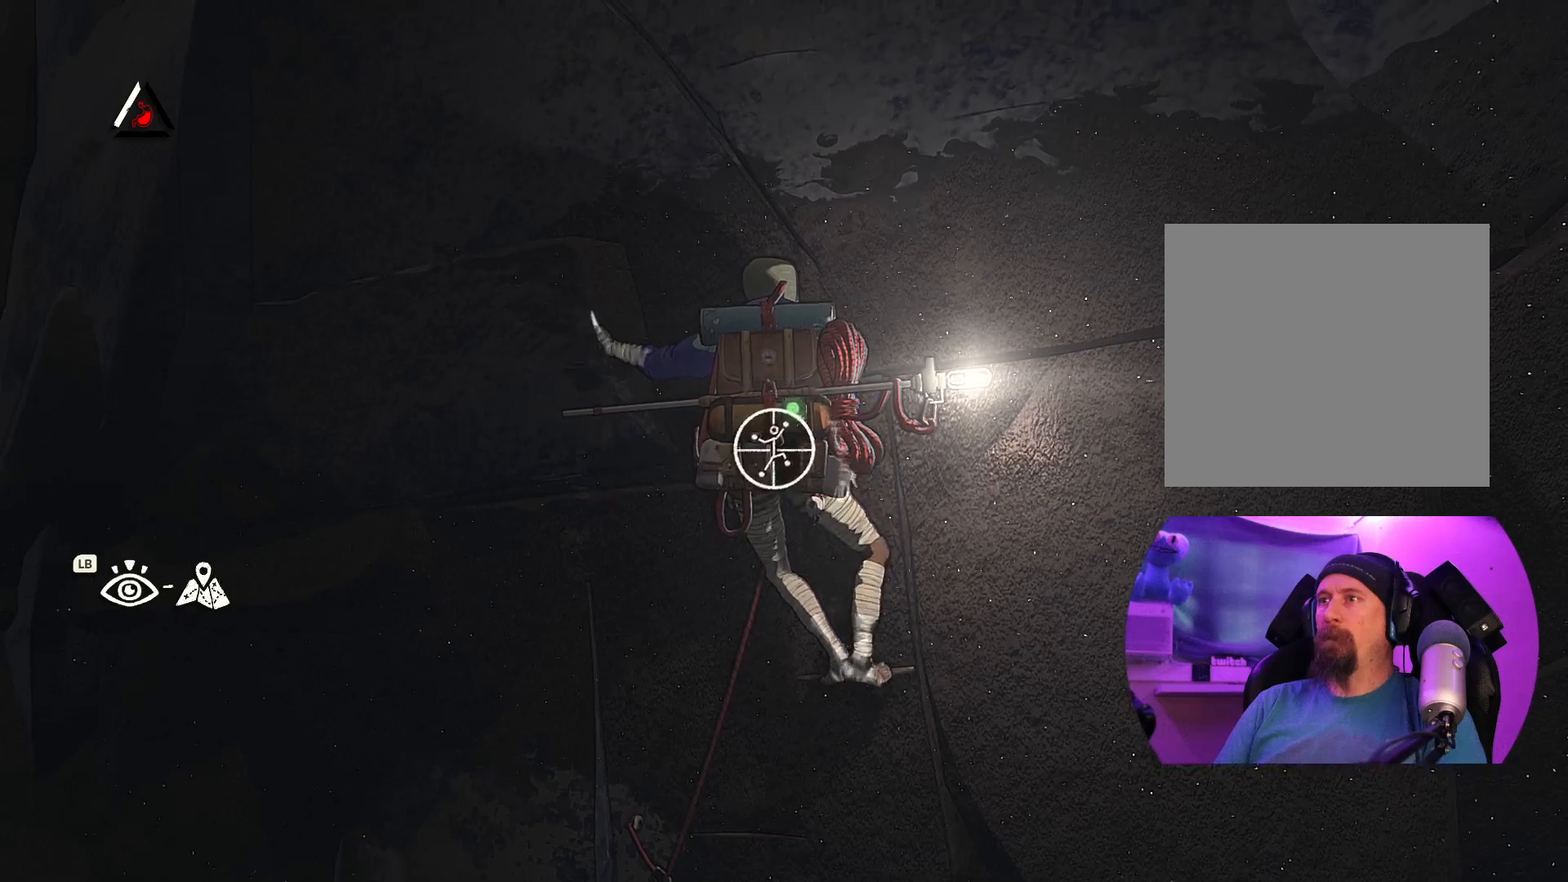
{"dt_ms": 500, "buttons": [], "left_stick": "center", "right_stick": "left", "events": [[184, "right_stick", "left"]]}
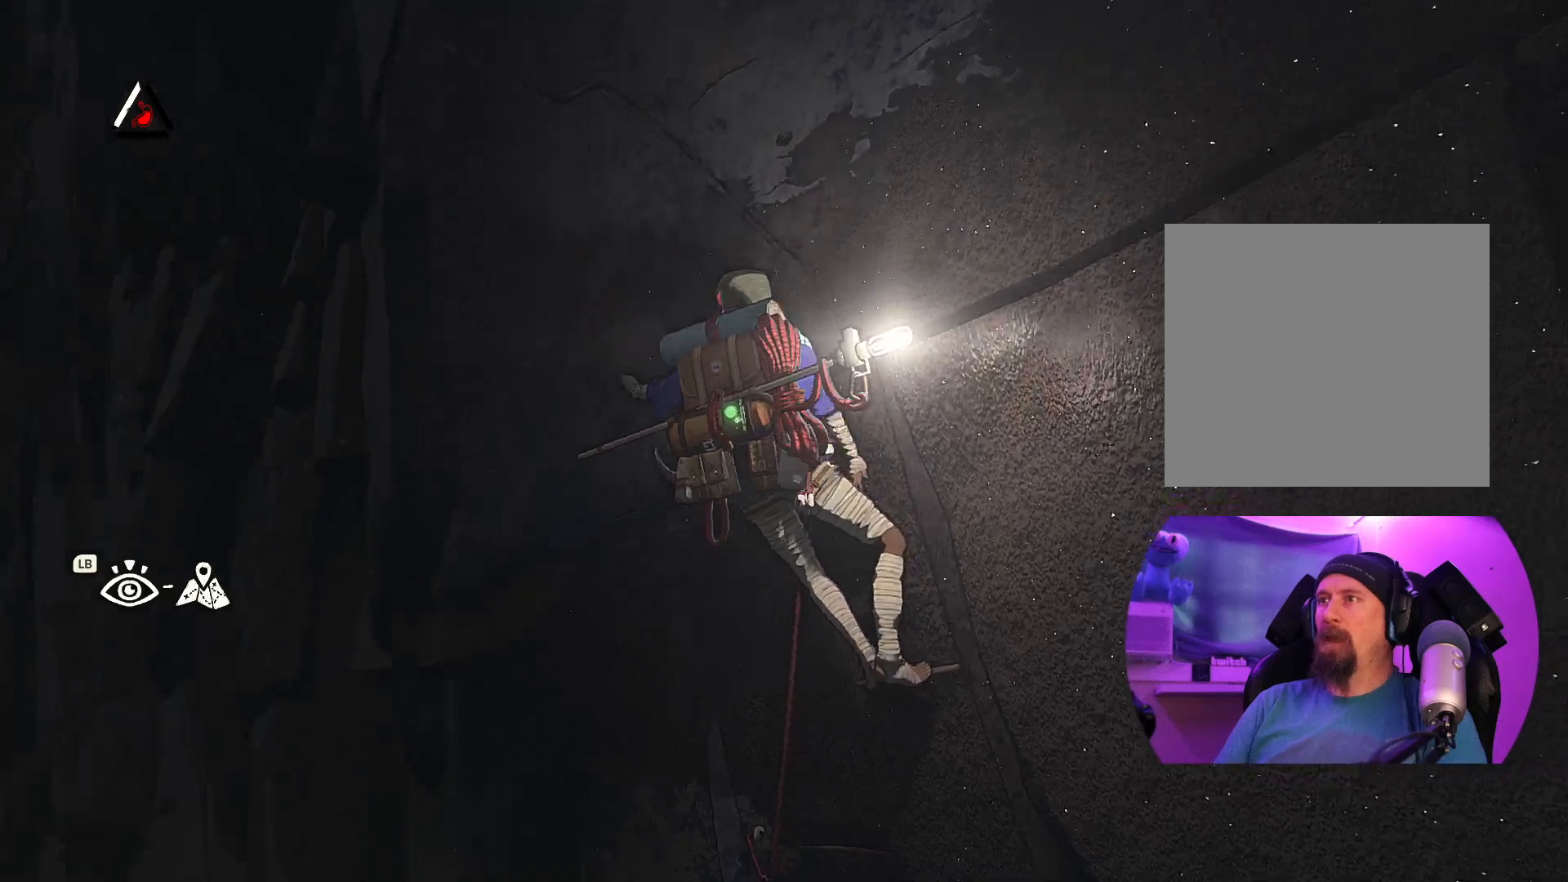
{"dt_ms": 500, "buttons": ["R1", "R2"], "left_stick": "center", "right_stick": "center", "events": [[100, "right_stick", "center"], [267, "R1", "down"], [267, "R2", "down"]]}
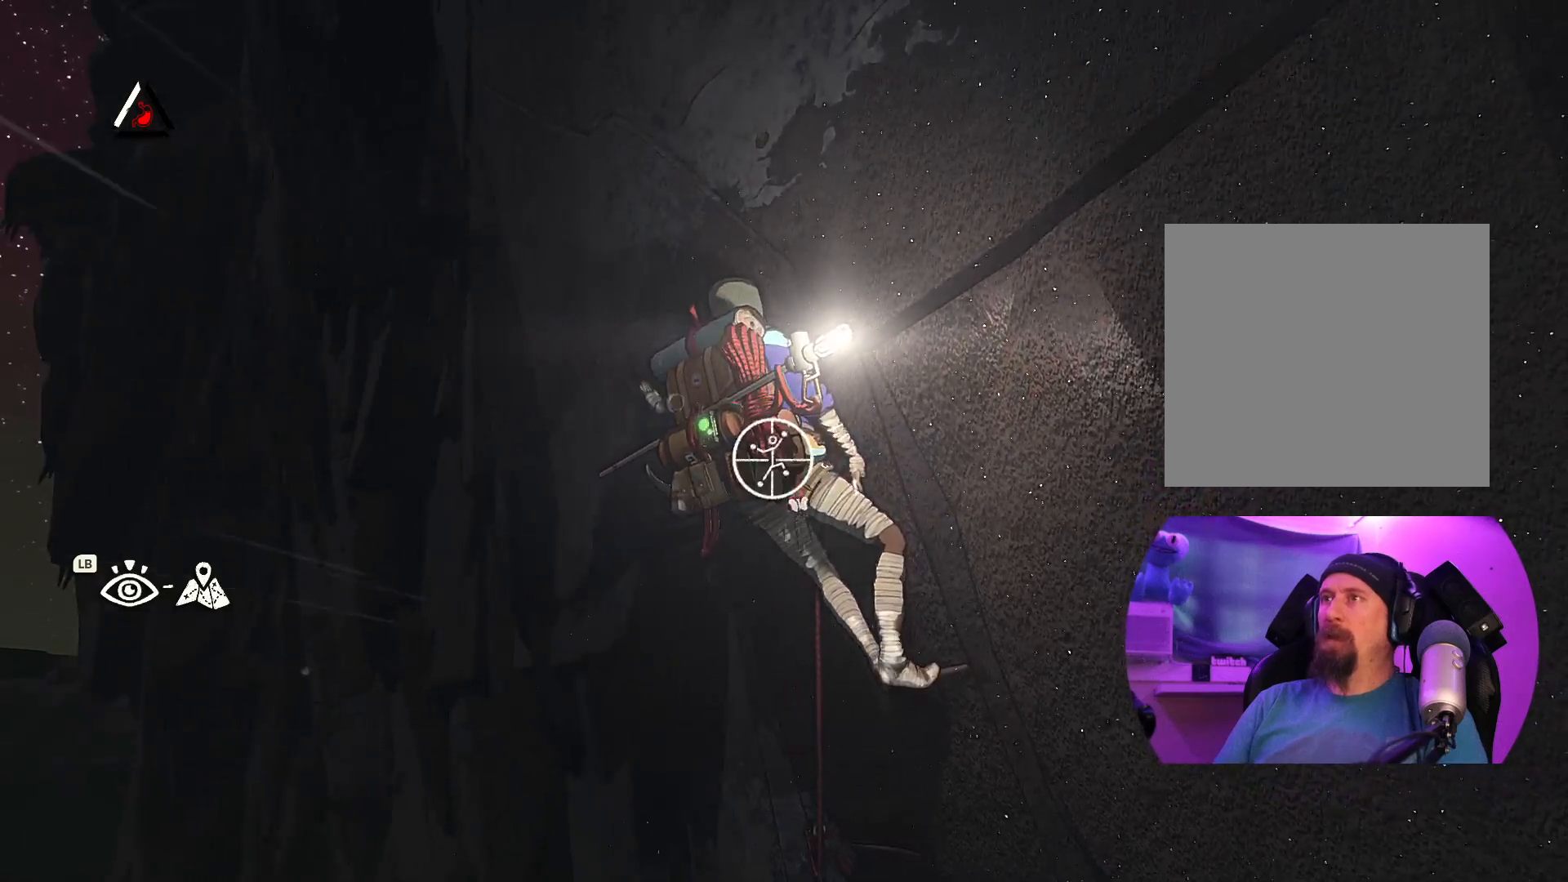
{"dt_ms": 500, "buttons": [], "left_stick": "up-right", "right_stick": "center", "events": [[84, "left_stick", "right"], [250, "left_stick", "up-right"], [500, "R1", "up"], [500, "R2", "up"]]}
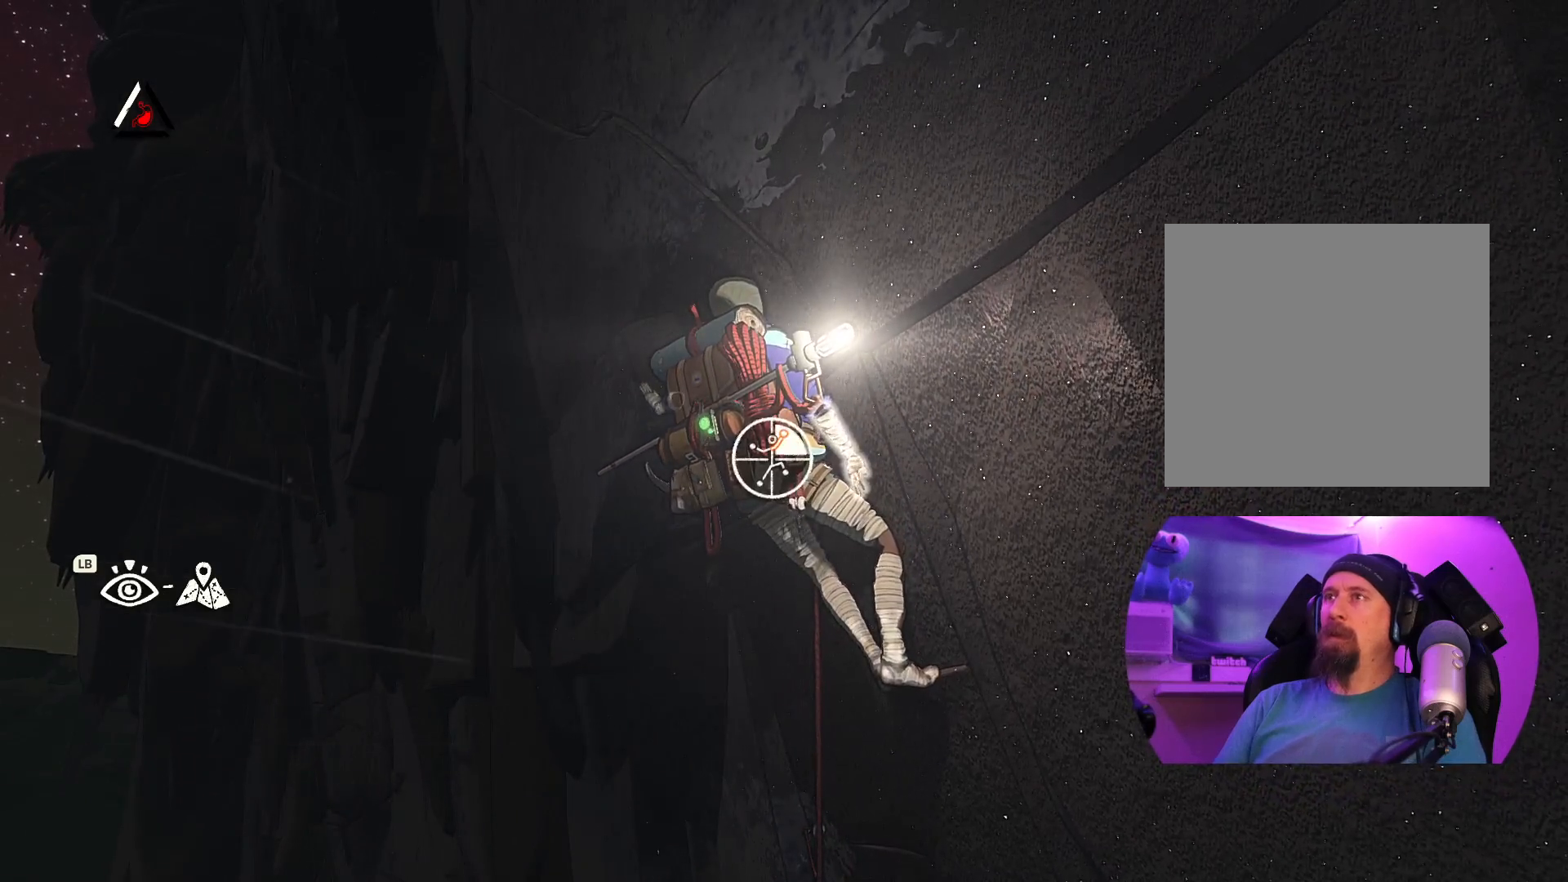
{"dt_ms": 500, "buttons": [], "left_stick": "up", "right_stick": "center", "events": [[34, "left_stick", "up"]]}
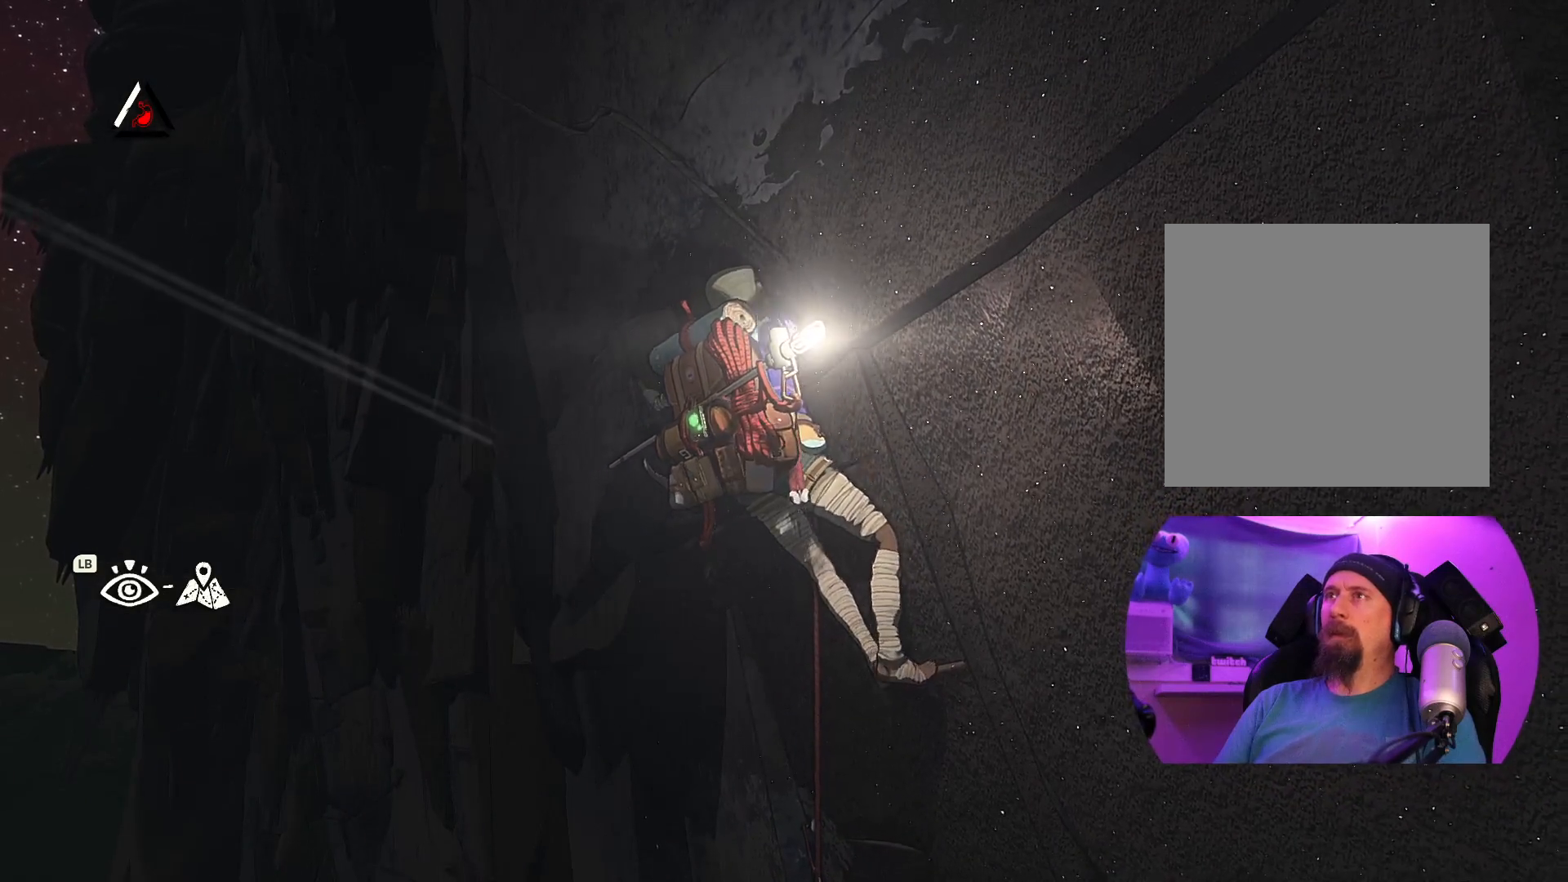
{"dt_ms": 500, "buttons": [], "left_stick": "up-left", "right_stick": "center", "events": [[300, "left_stick", "up-left"]]}
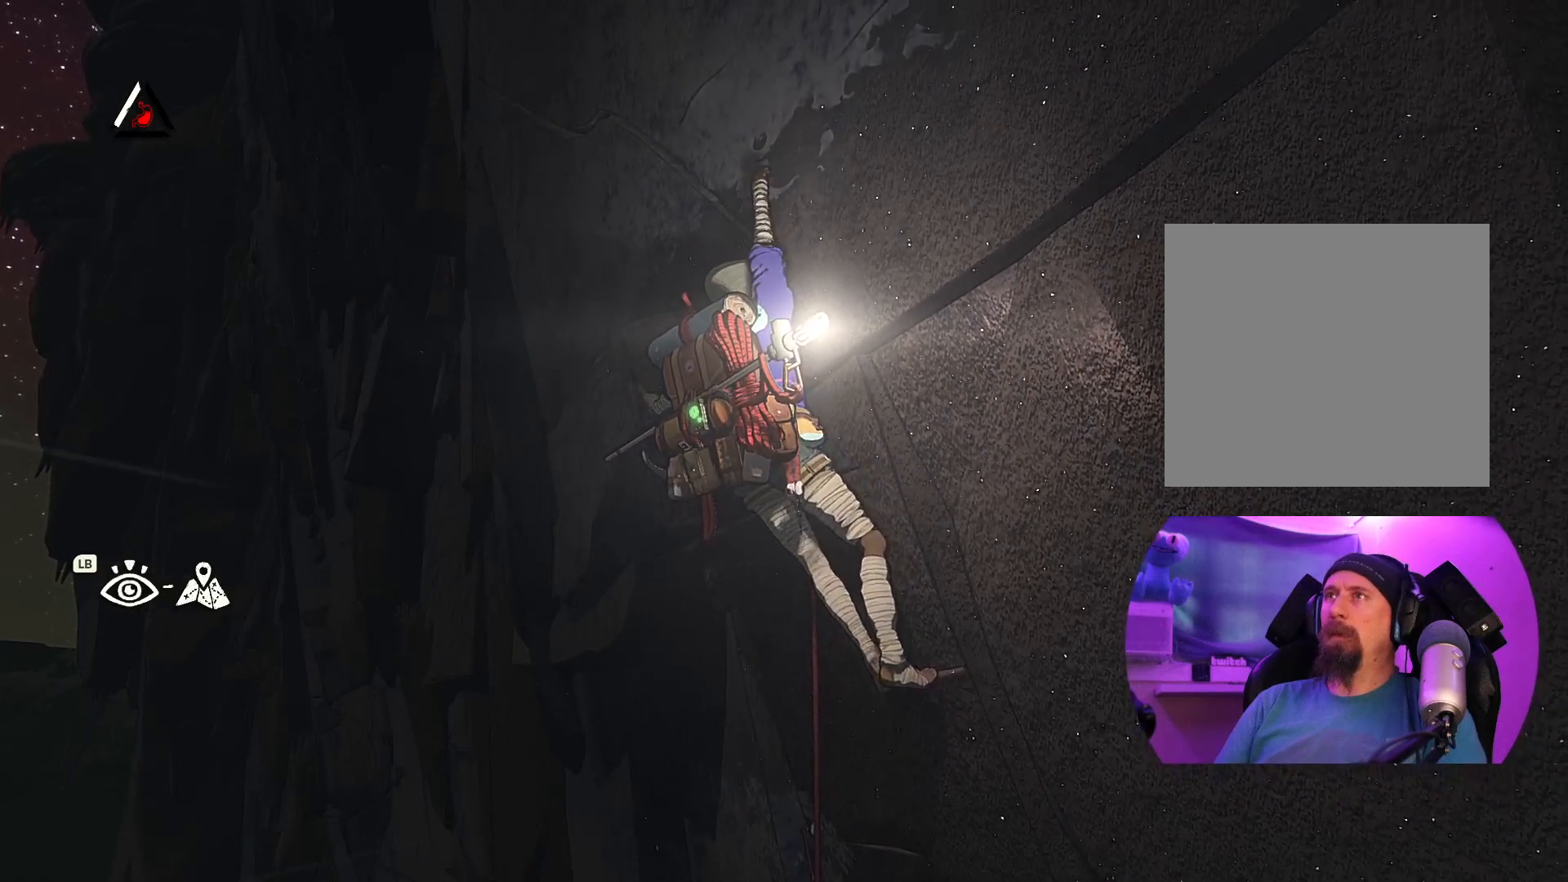
{"dt_ms": 500, "buttons": [], "left_stick": "left", "right_stick": "center", "events": [[284, "left_stick", "center"], [417, "left_stick", "left"]]}